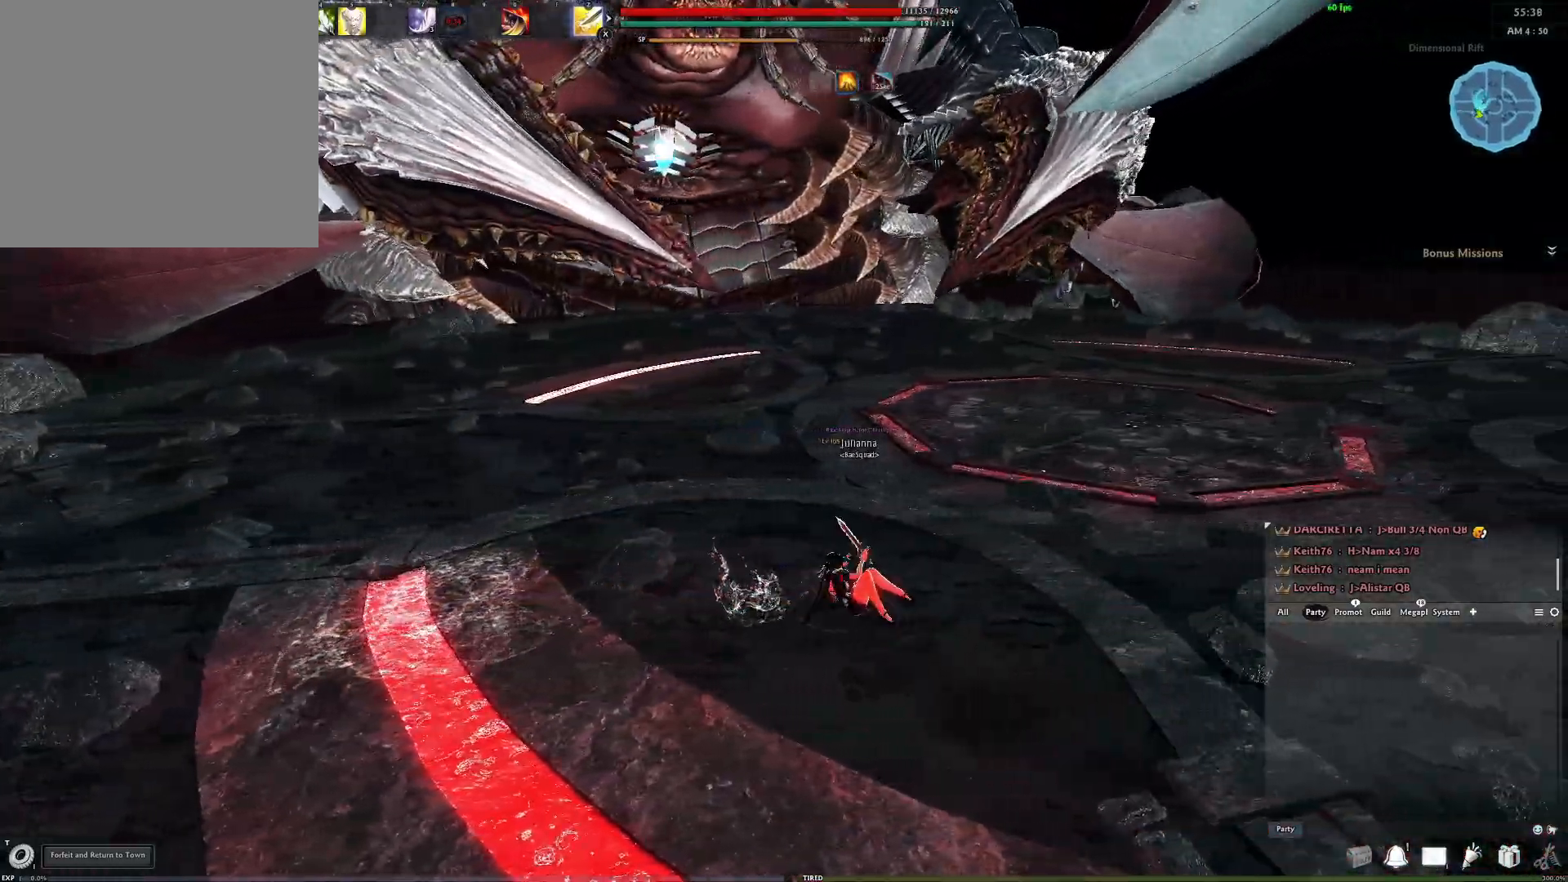
Gameplay with a controller (Xbox layout); each line is a JSON object with the inputs held at the frame after it. "events" lists button and stick changes between this image and that frame as [ms after this image, input, new state], when the widget could be followed in between.
{"buttons": ["A"], "left_stick": "up-right", "right_stick": "center", "events": [[200, "right_stick", "left"], [300, "right_stick", "center"], [433, "A", "down"]]}
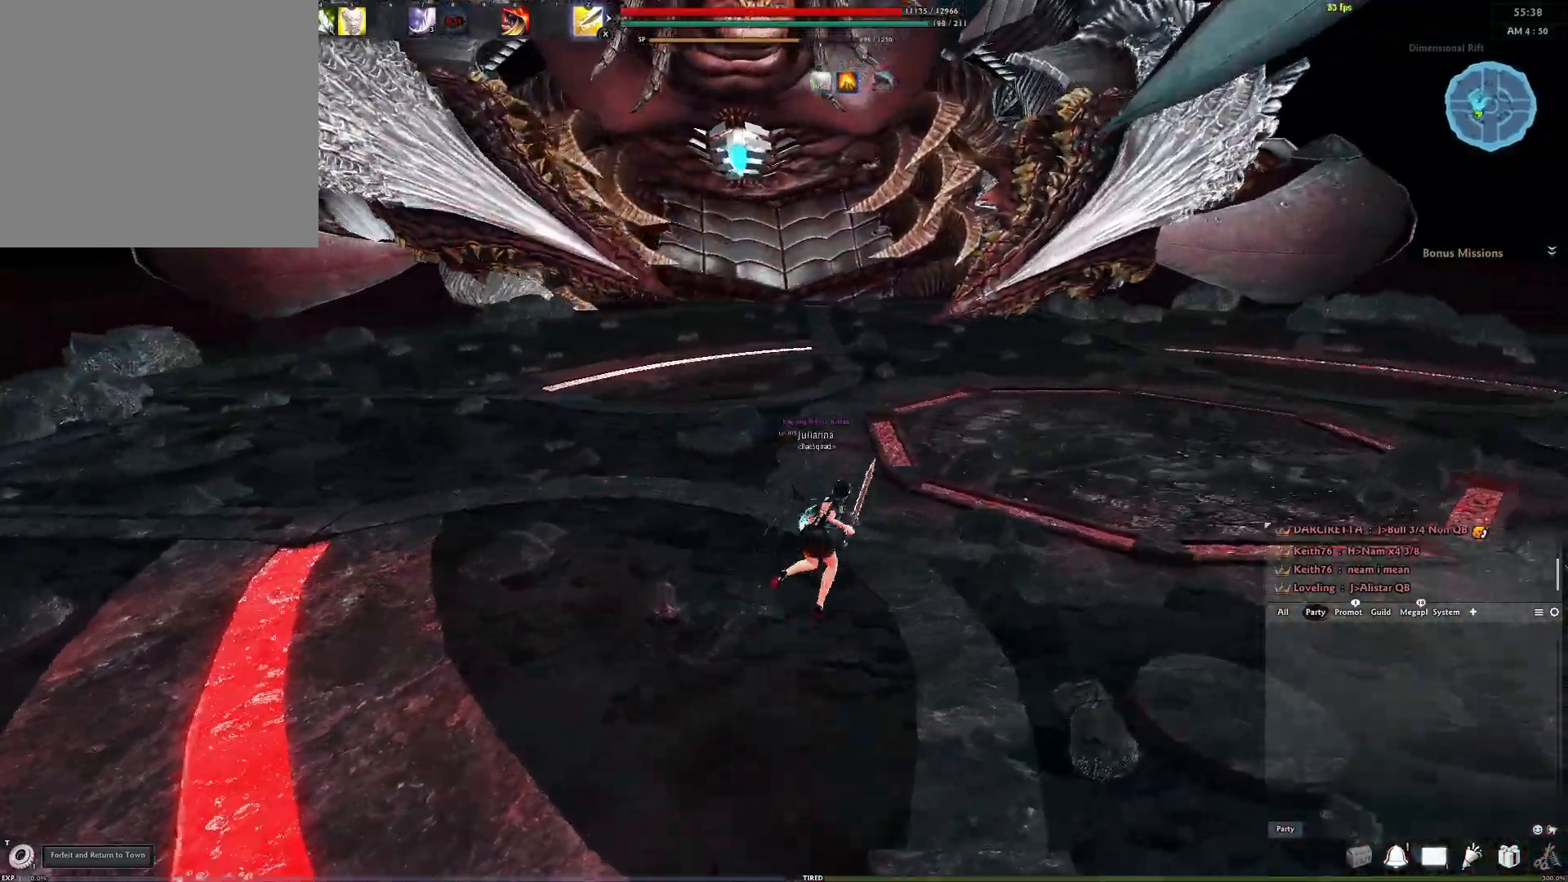
{"buttons": [], "left_stick": "up-right", "right_stick": "center", "events": [[50, "A", "up"]]}
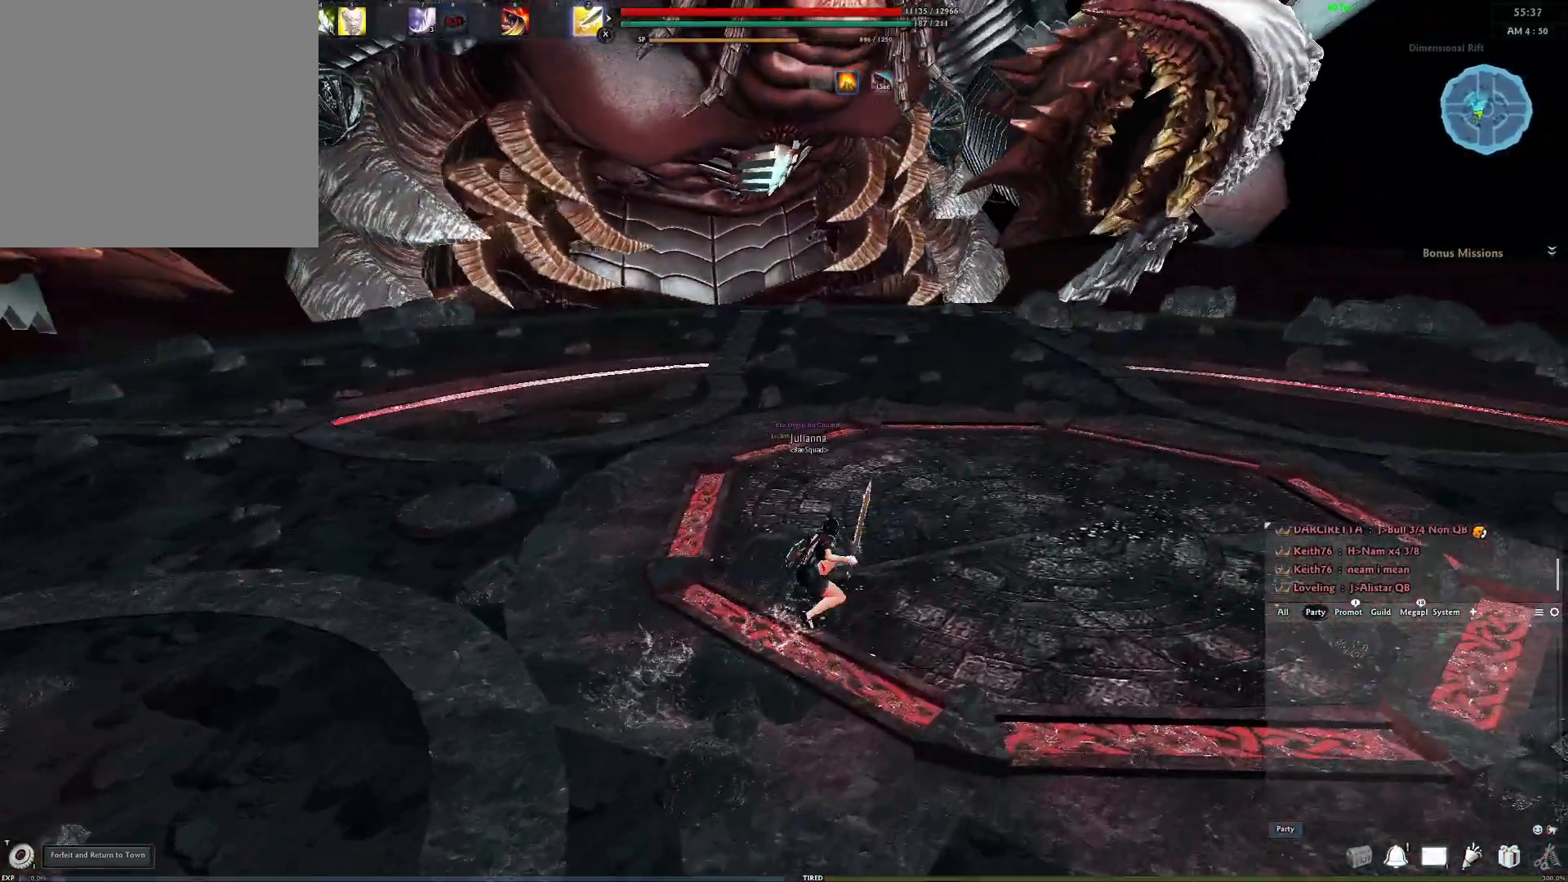
{"buttons": [], "left_stick": "up-right", "right_stick": "center", "events": [[217, "A", "down"], [350, "A", "up"]]}
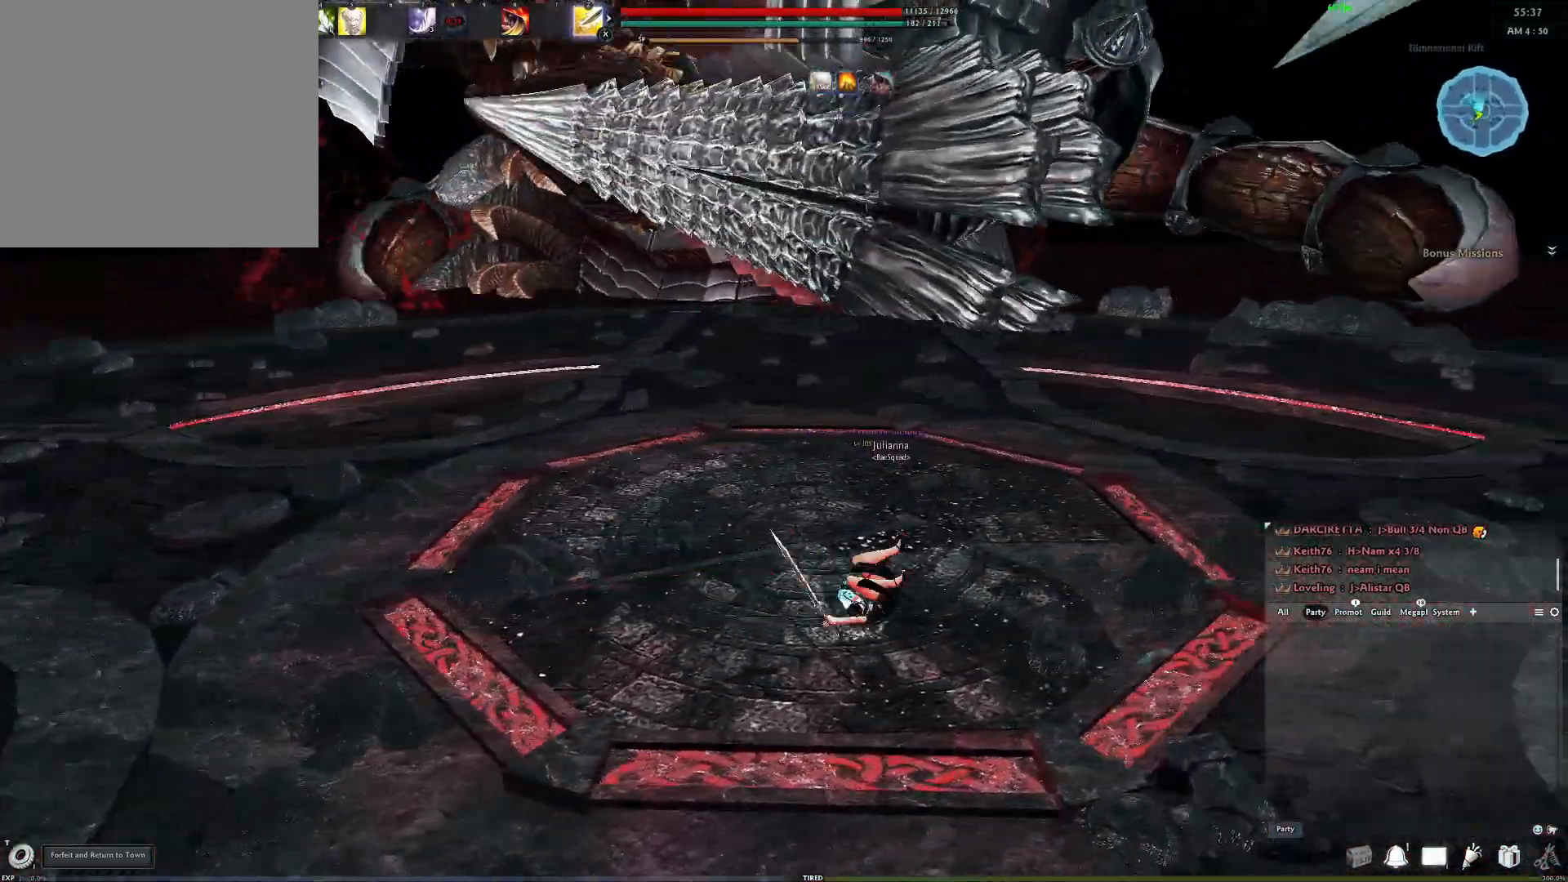
{"buttons": [], "left_stick": "right", "right_stick": "center", "events": [[50, "left_stick", "center"], [150, "right_stick", "left"], [250, "left_stick", "right"], [317, "right_stick", "center"]]}
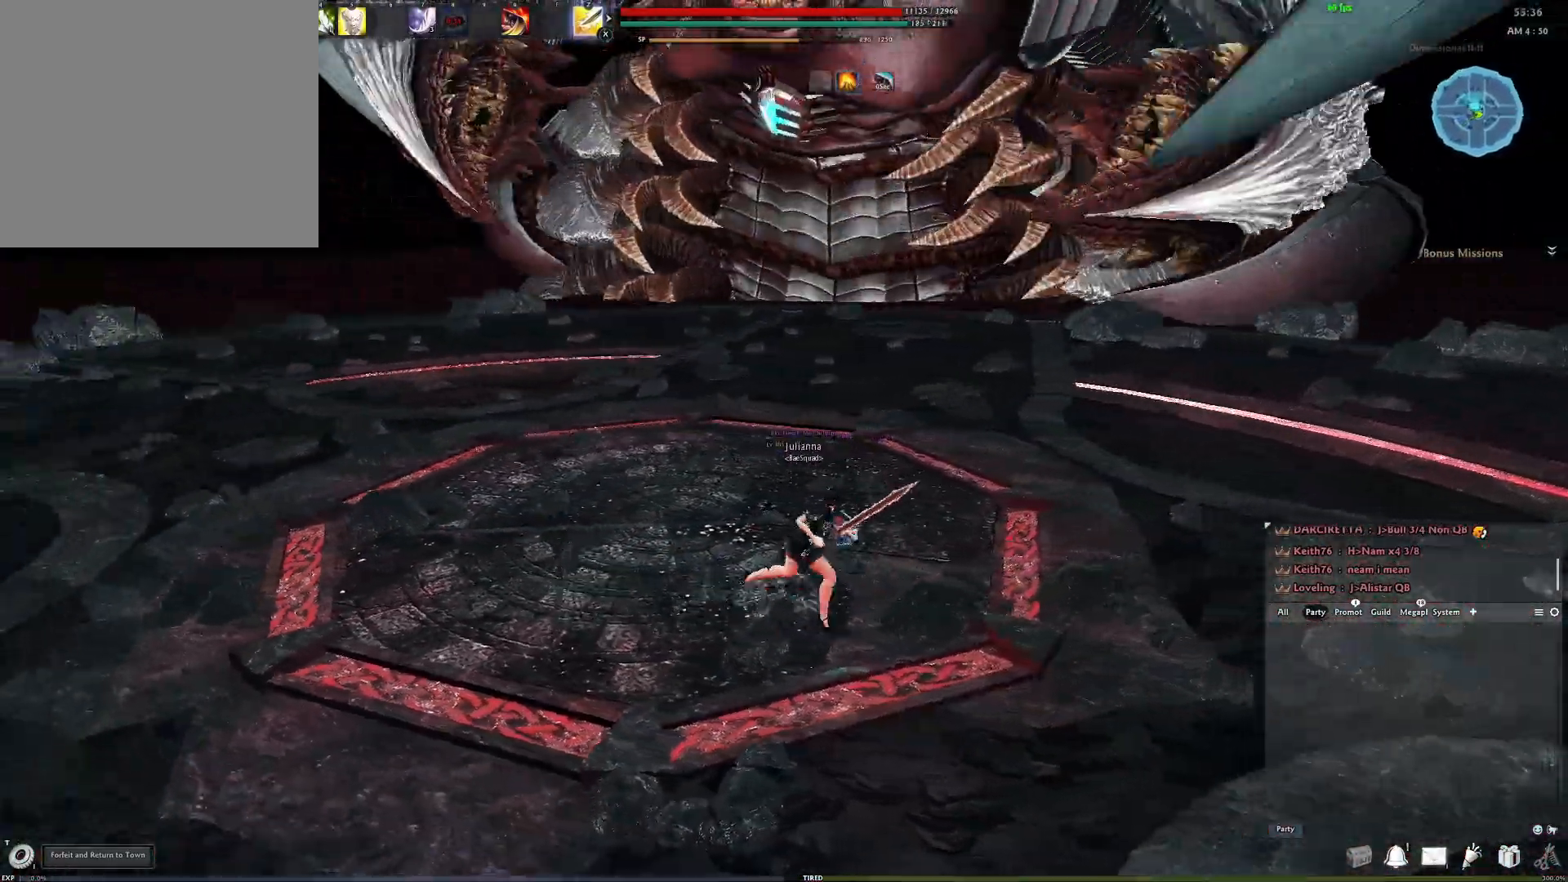
{"buttons": [], "left_stick": "right", "right_stick": "center", "events": [[167, "right_stick", "up"], [233, "right_stick", "center"]]}
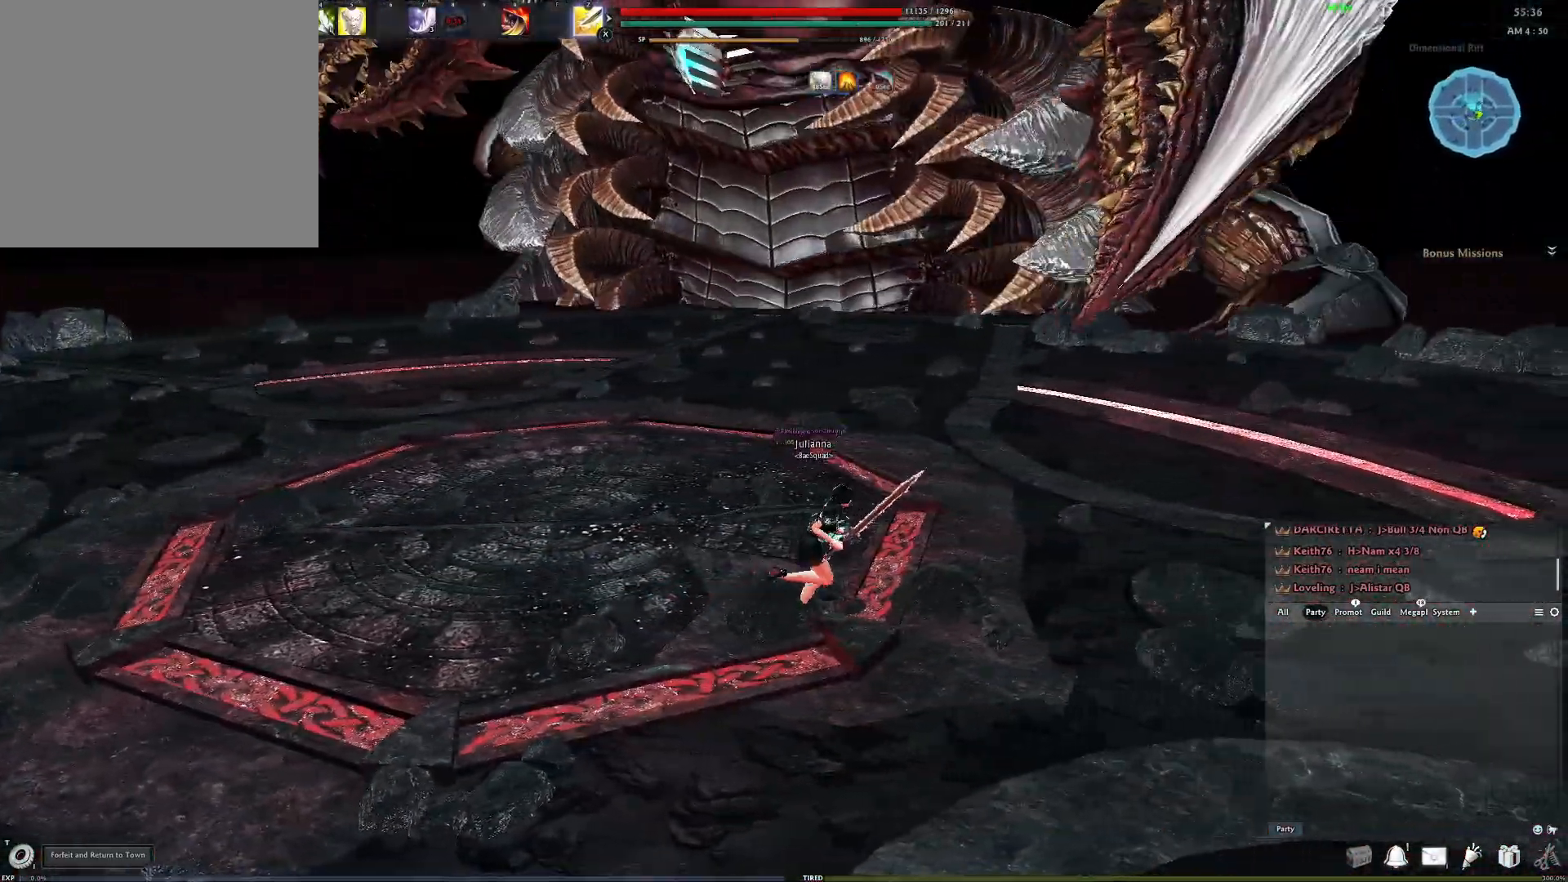
{"buttons": [], "left_stick": "down-right", "right_stick": "center", "events": [[117, "left_stick", "down-right"], [267, "A", "down"], [417, "A", "up"]]}
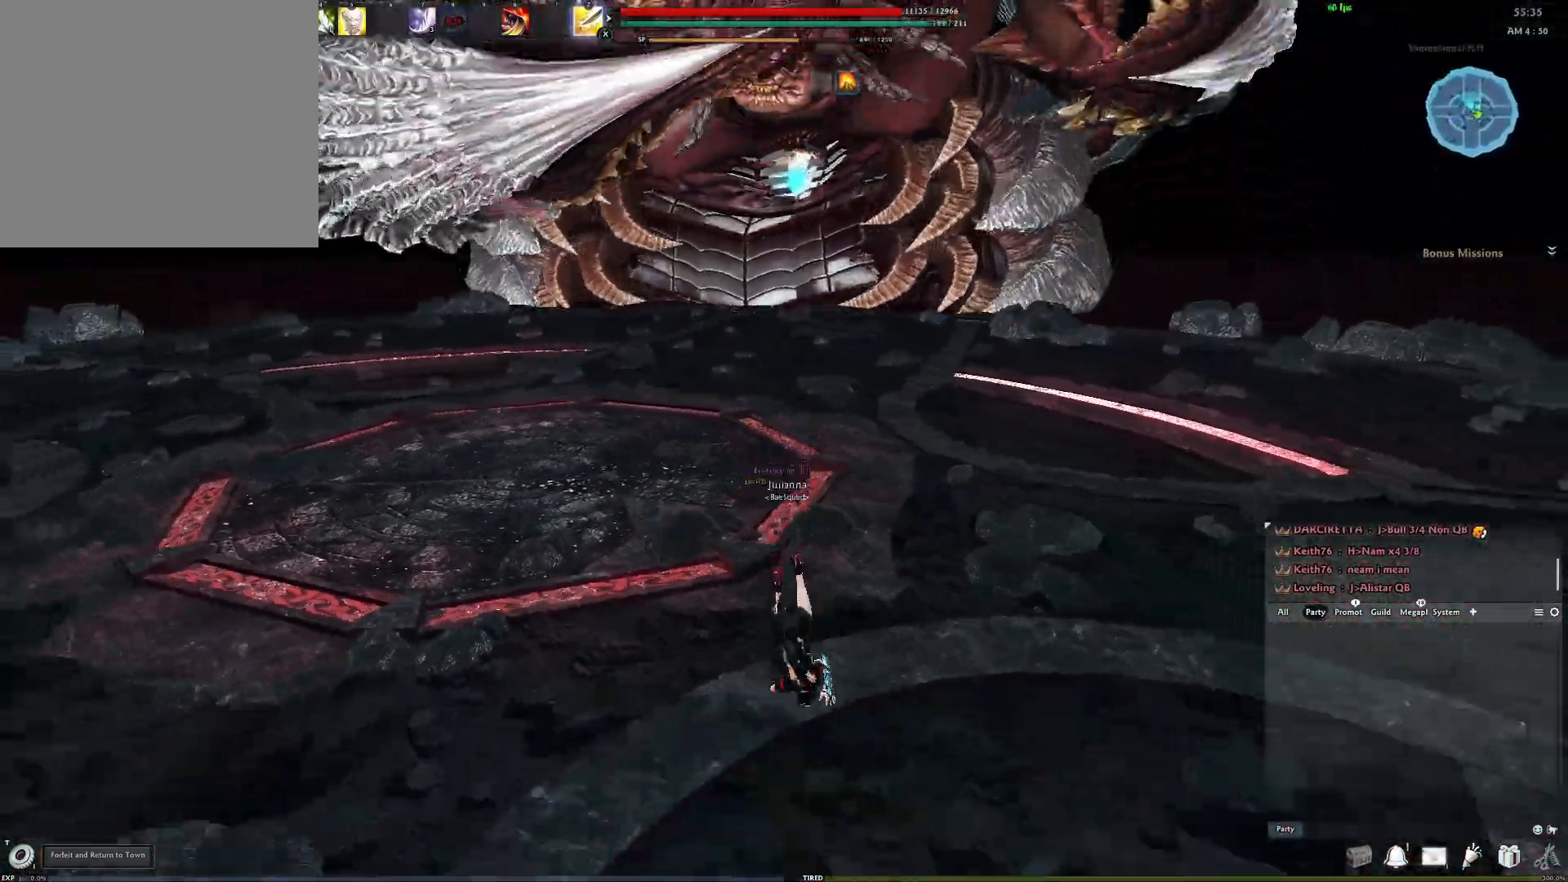
{"buttons": ["A"], "left_stick": "down-left", "right_stick": "center", "events": [[100, "left_stick", "down"], [200, "left_stick", "down-left"], [383, "A", "down"]]}
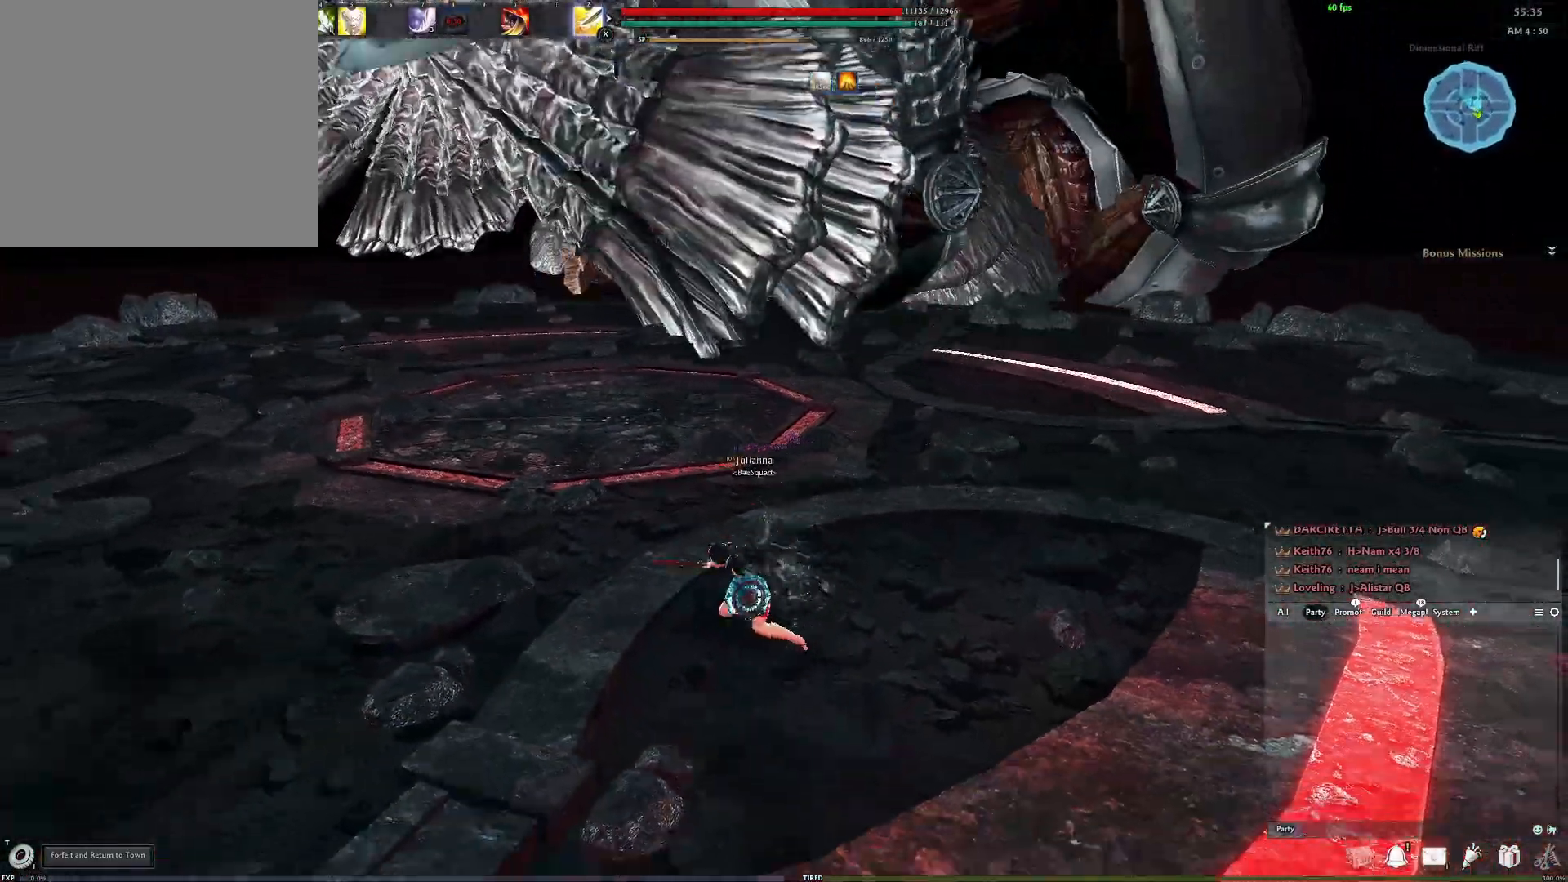
{"buttons": ["A"], "left_stick": "down-left", "right_stick": "center", "events": [[17, "A", "up"], [500, "A", "down"]]}
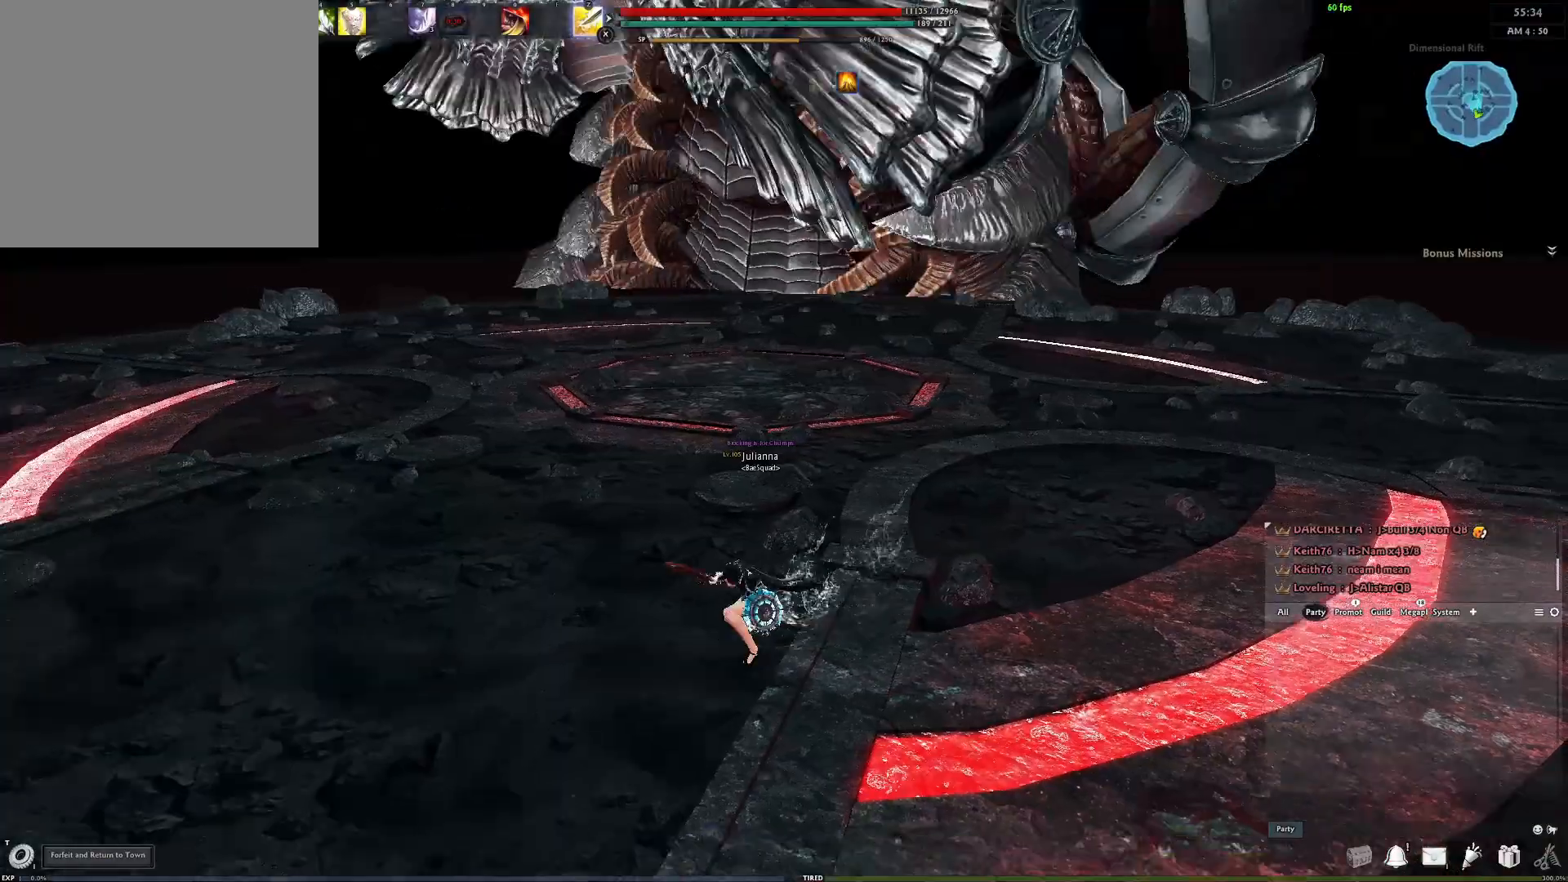
{"buttons": [], "left_stick": "down-left", "right_stick": "center", "events": [[167, "A", "up"]]}
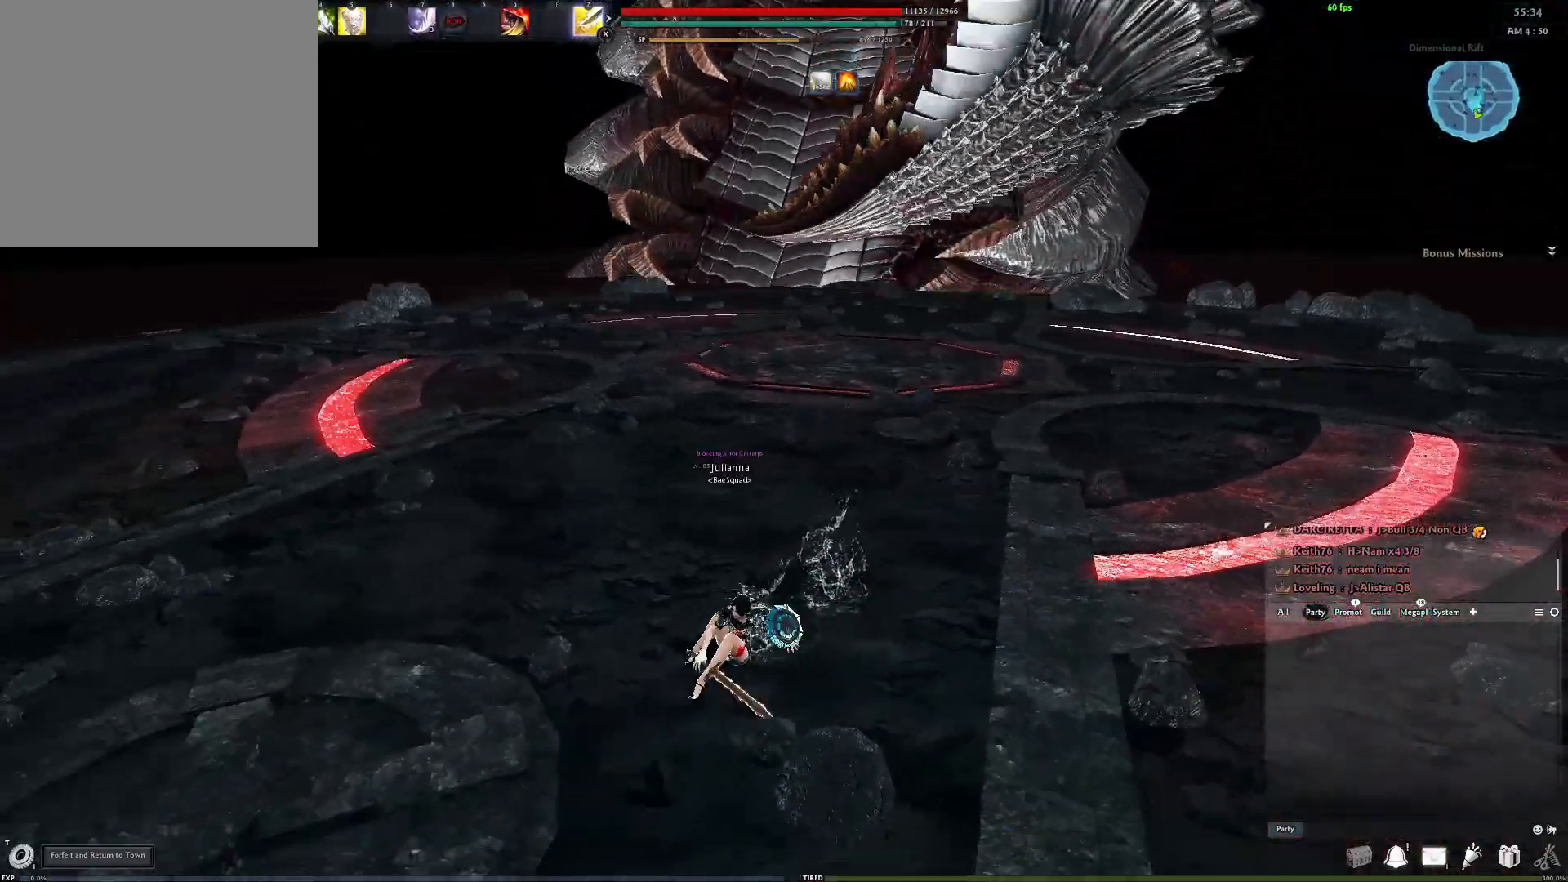
{"buttons": [], "left_stick": "down-left", "right_stick": "center", "events": [[150, "A", "down"], [350, "A", "up"]]}
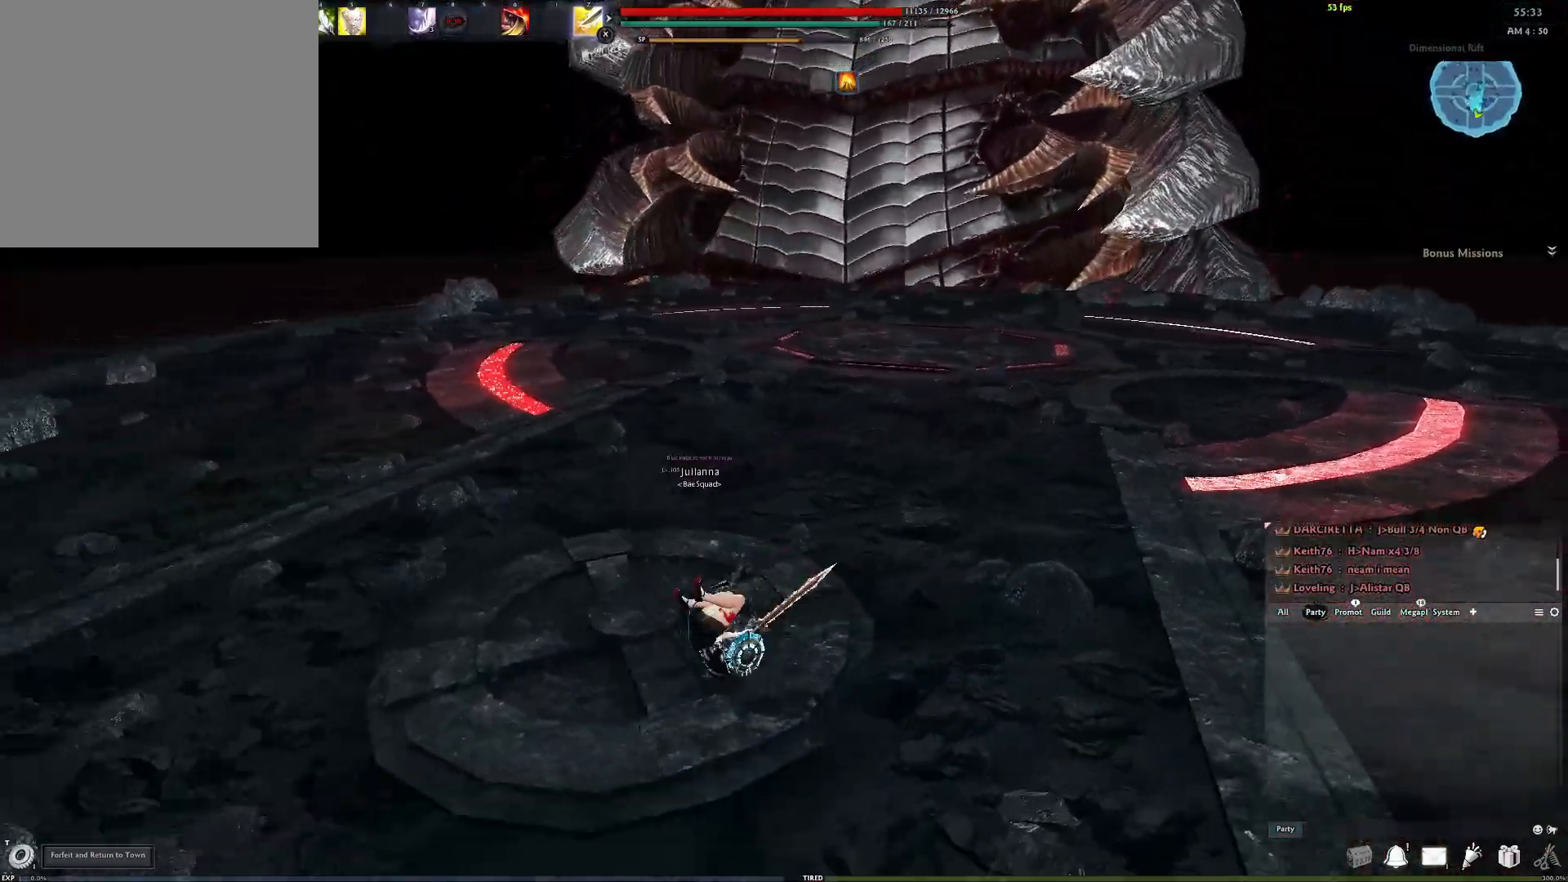
{"buttons": ["A"], "left_stick": "left", "right_stick": "center", "events": [[267, "left_stick", "left"], [333, "A", "down"]]}
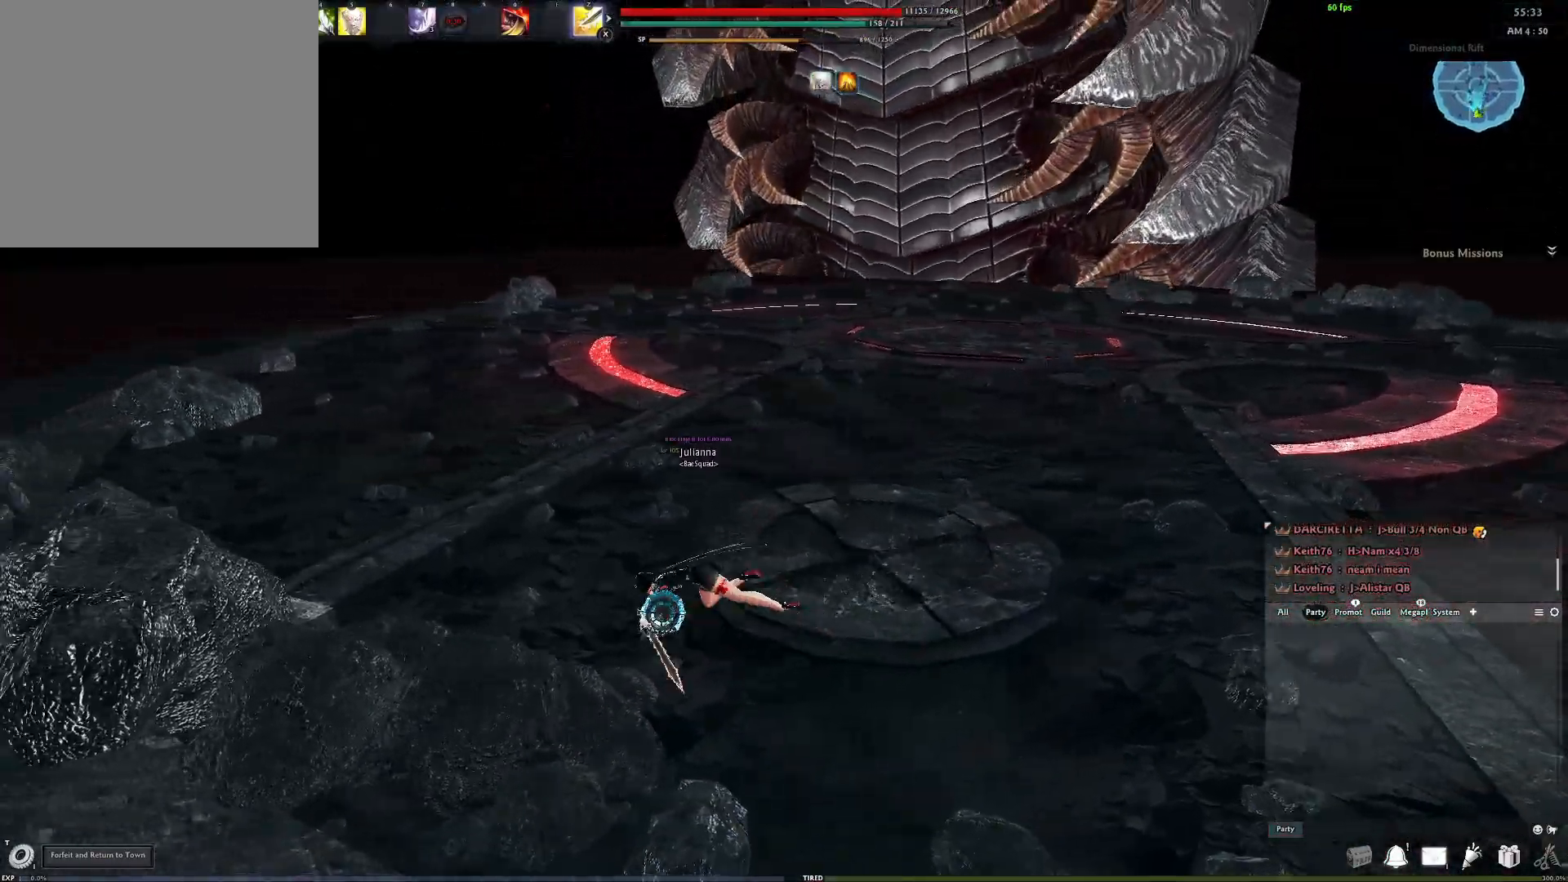
{"buttons": [], "left_stick": "center", "right_stick": "center", "events": [[17, "A", "up"], [167, "left_stick", "up-left"], [367, "left_stick", "center"]]}
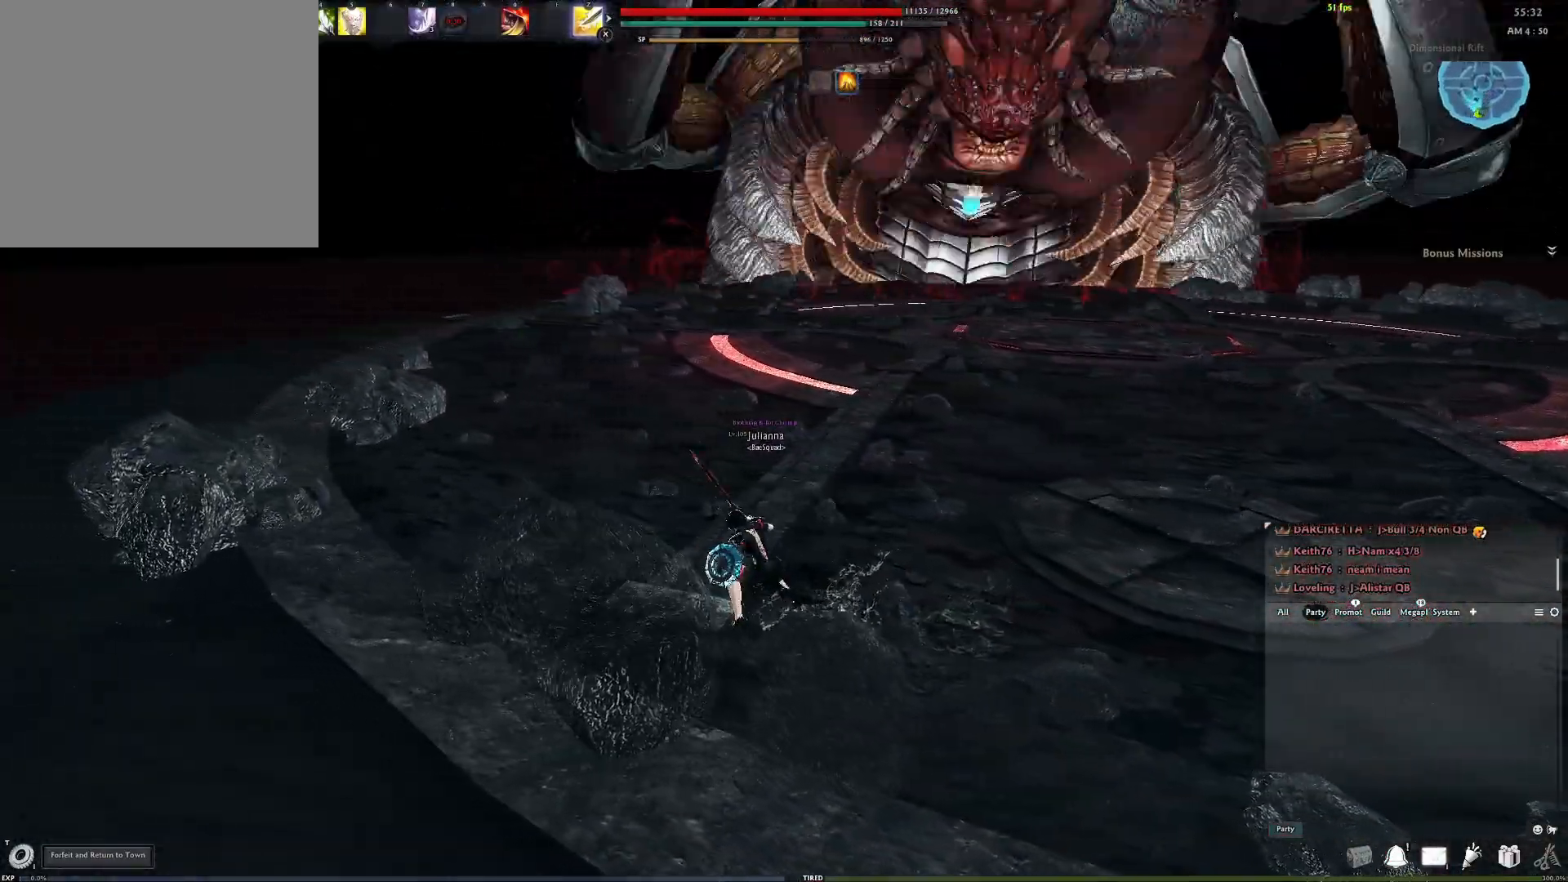
{"buttons": [], "left_stick": "up-left", "right_stick": "center", "events": [[50, "A", "down"], [367, "A", "up"], [383, "Y", "down"], [383, "left_stick", "up-left"], [483, "Y", "up"]]}
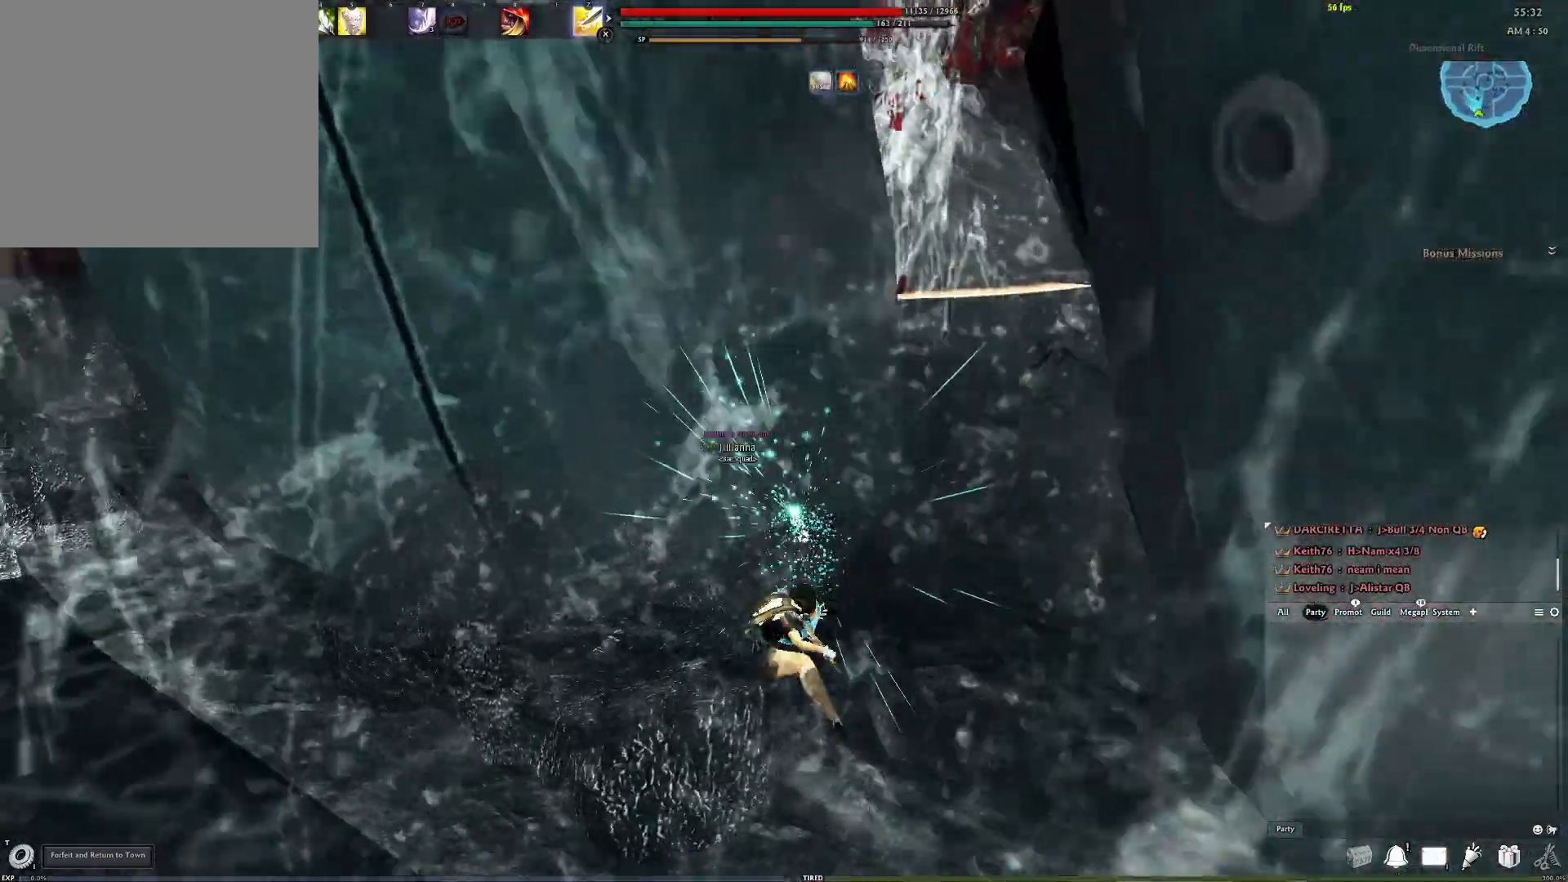
{"buttons": [], "left_stick": "right", "right_stick": "right", "events": [[67, "Y", "down"], [117, "Y", "up"], [117, "right_stick", "right"], [183, "Y", "down"], [183, "left_stick", "up-right"], [217, "right_stick", "center"], [250, "left_stick", "down-right"], [283, "Y", "up"], [333, "Y", "down"], [350, "right_stick", "right"], [467, "Y", "up"], [483, "left_stick", "right"]]}
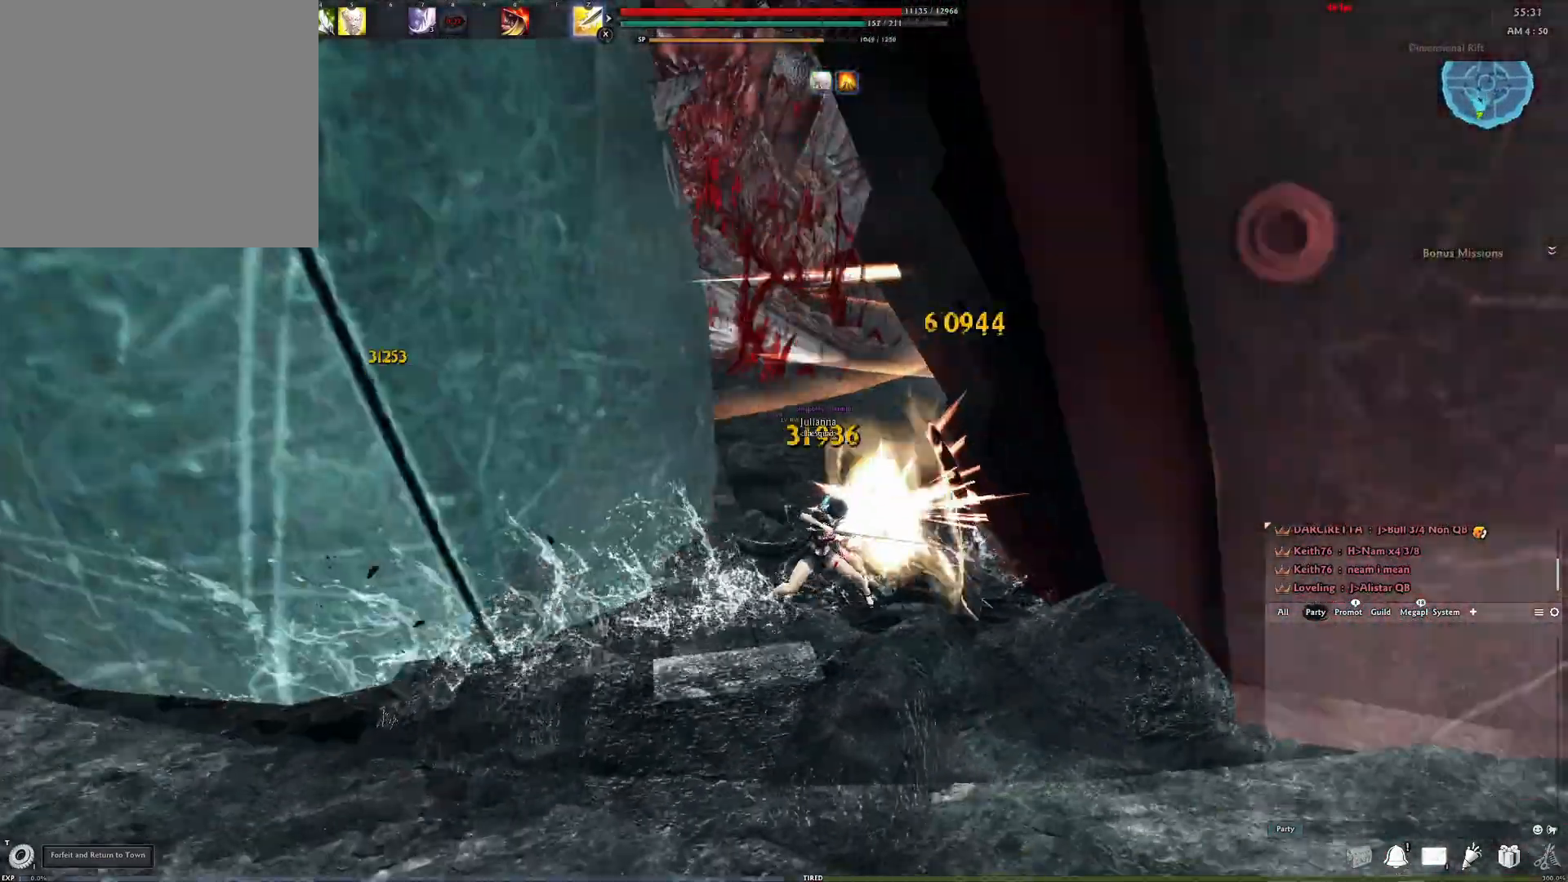
{"buttons": ["R2"], "left_stick": "down", "right_stick": "up-left", "events": [[17, "right_stick", "center"], [117, "R2", "down"], [167, "left_stick", "up"], [233, "R2", "up"], [250, "left_stick", "up-left"], [317, "R2", "down"], [400, "right_stick", "left"], [433, "R2", "up"], [450, "left_stick", "down"], [467, "R2", "down"], [500, "right_stick", "up-left"]]}
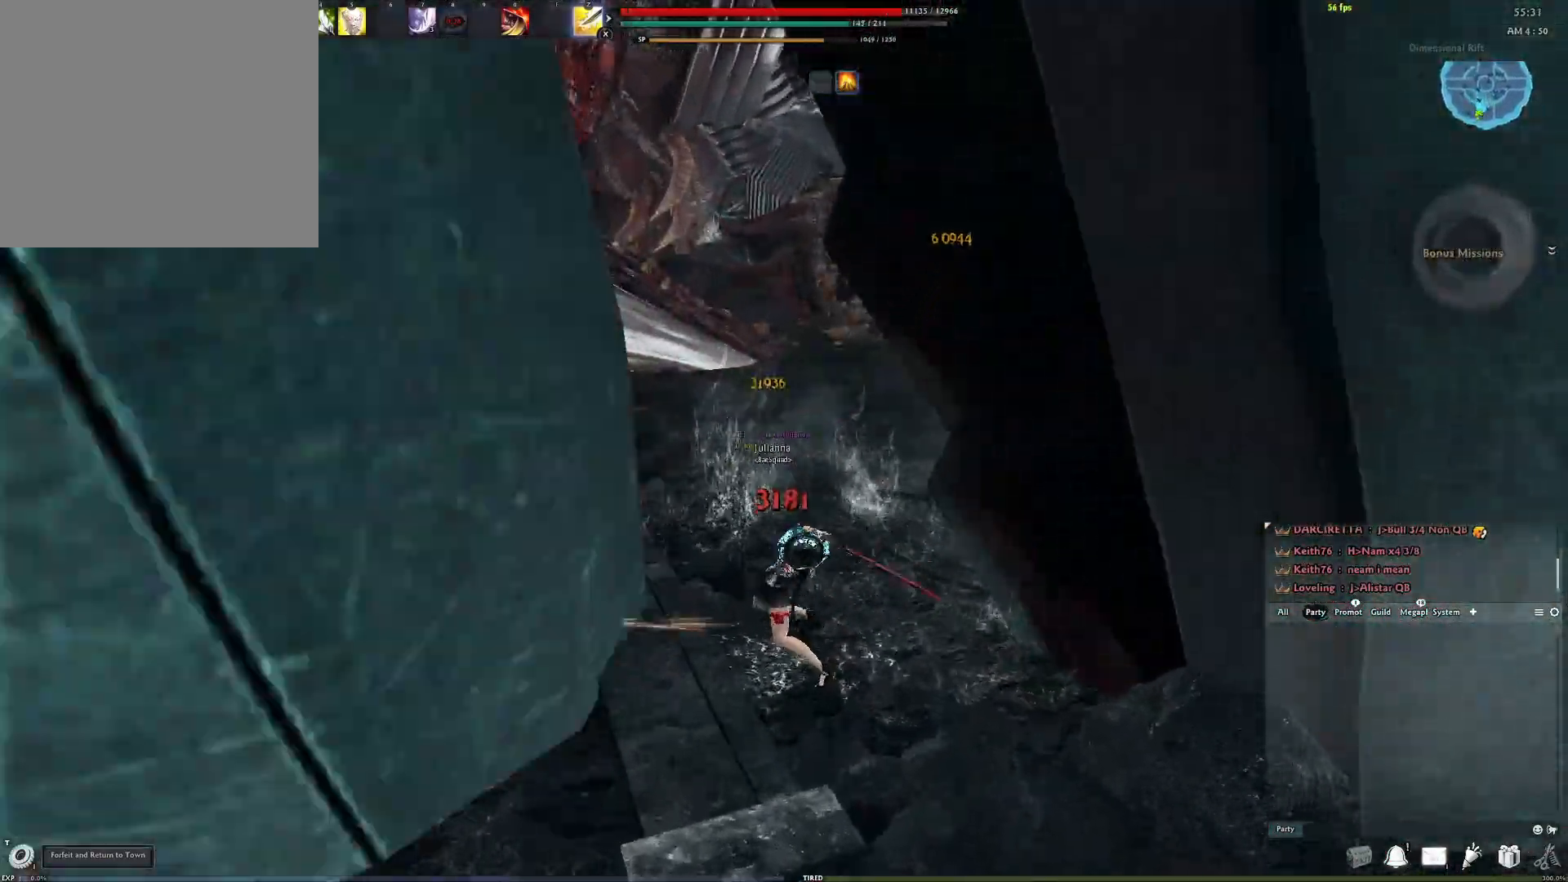
{"buttons": ["Y"], "left_stick": "up-right", "right_stick": "center", "events": [[133, "R2", "up"], [150, "right_stick", "center"], [267, "right_stick", "down-right"], [333, "left_stick", "up-right"], [467, "Y", "down"], [500, "right_stick", "center"]]}
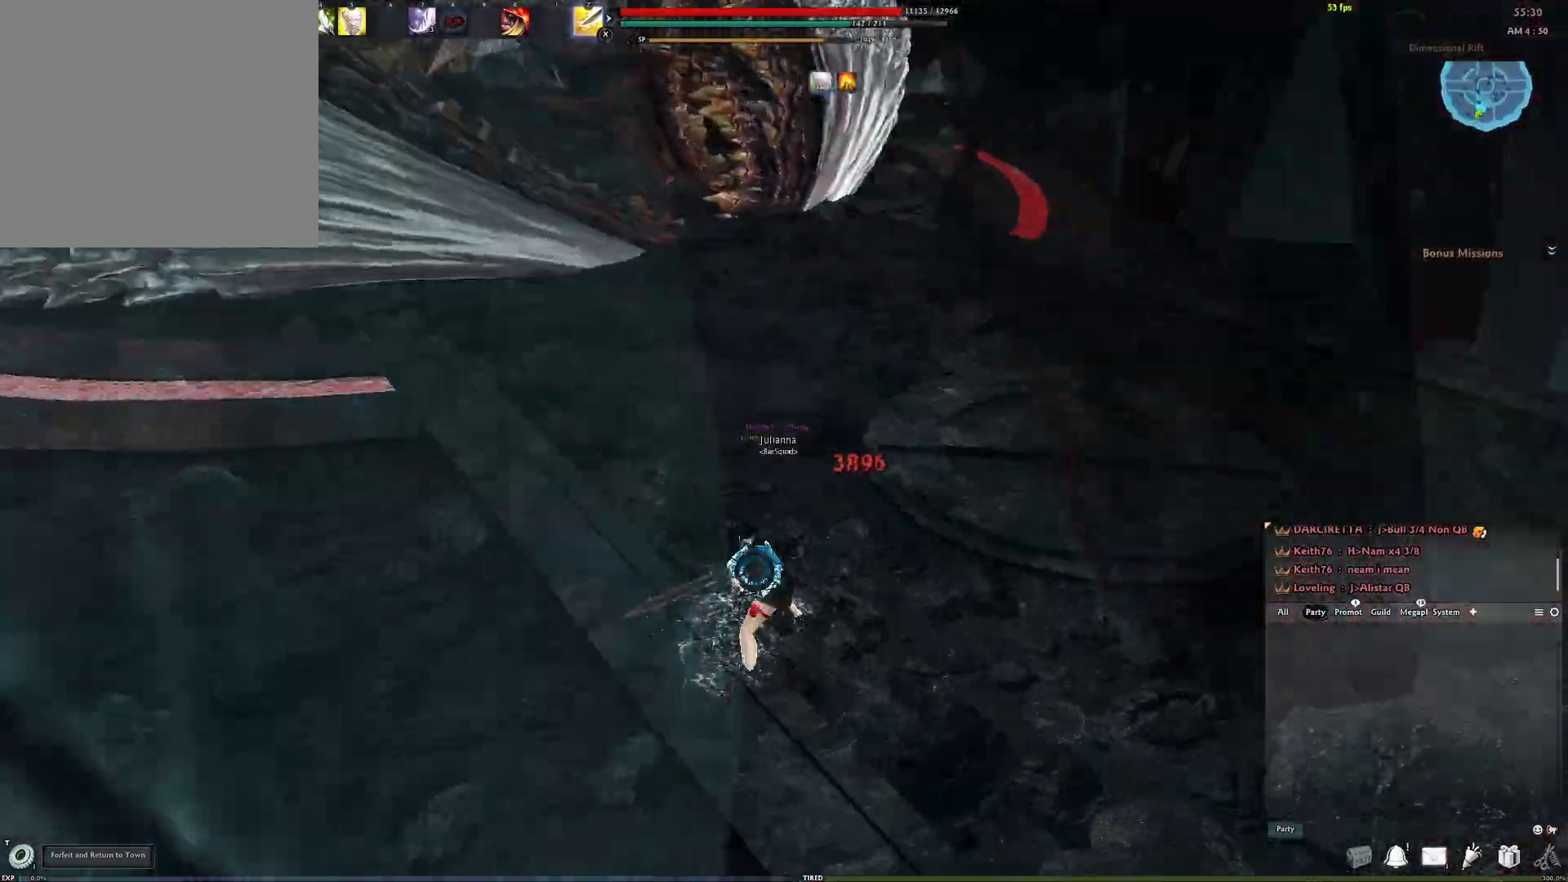
{"buttons": ["R2"], "left_stick": "down-right", "right_stick": "right", "events": [[67, "Y", "up"], [117, "left_stick", "down-right"], [350, "right_stick", "right"], [467, "R2", "down"]]}
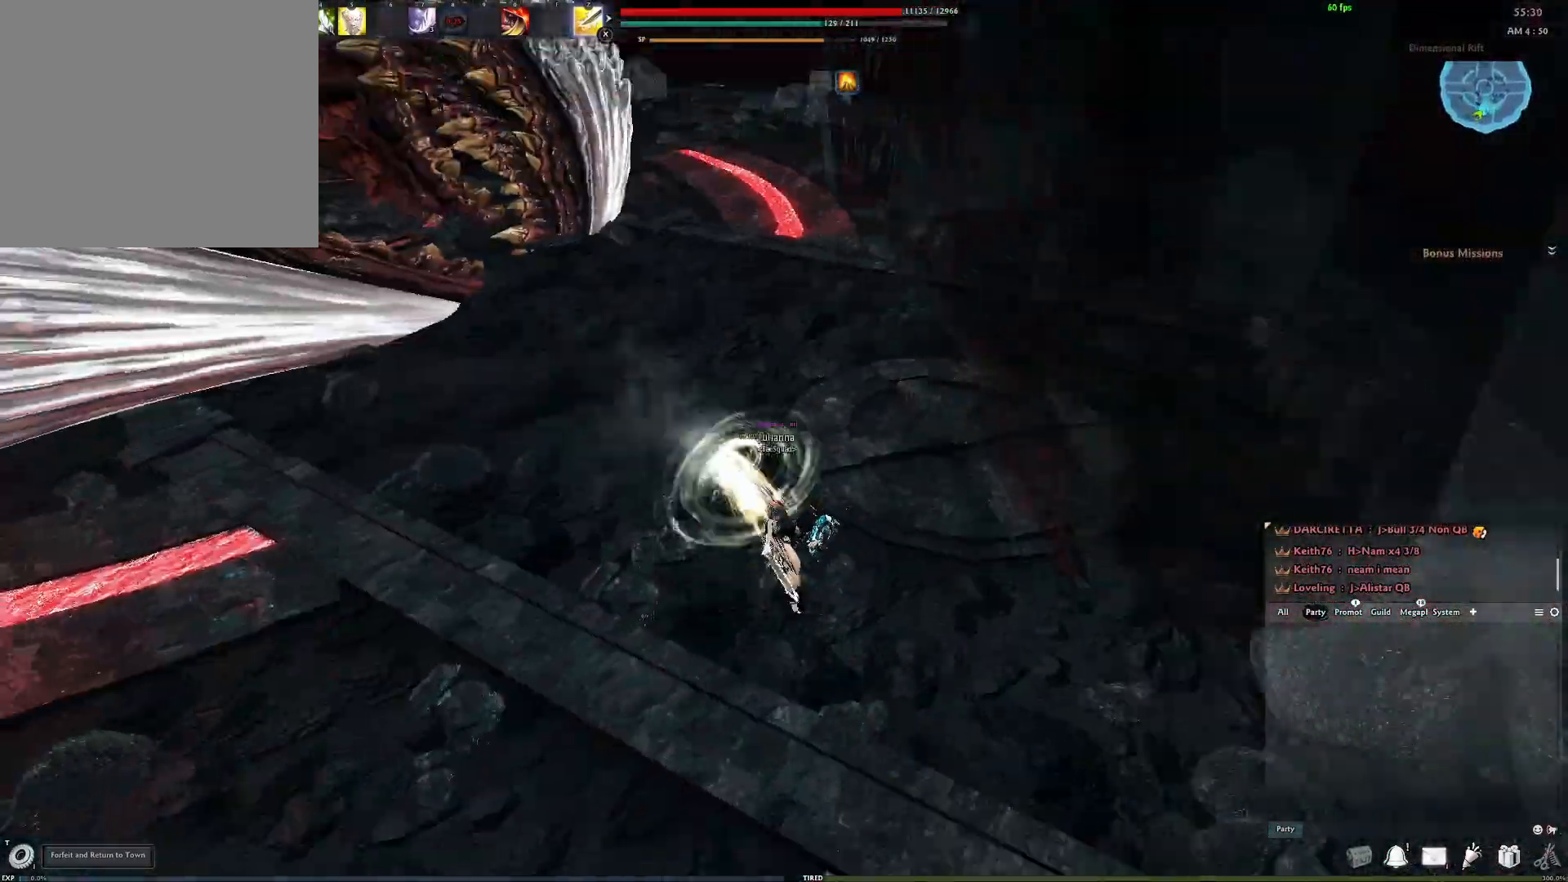
{"buttons": [], "left_stick": "up", "right_stick": "up-right", "events": [[100, "R2", "up"], [183, "R2", "down"], [233, "left_stick", "right"], [317, "R2", "up"], [350, "left_stick", "up-right"], [383, "R2", "down"], [417, "right_stick", "up-right"], [500, "R2", "up"], [500, "left_stick", "up"]]}
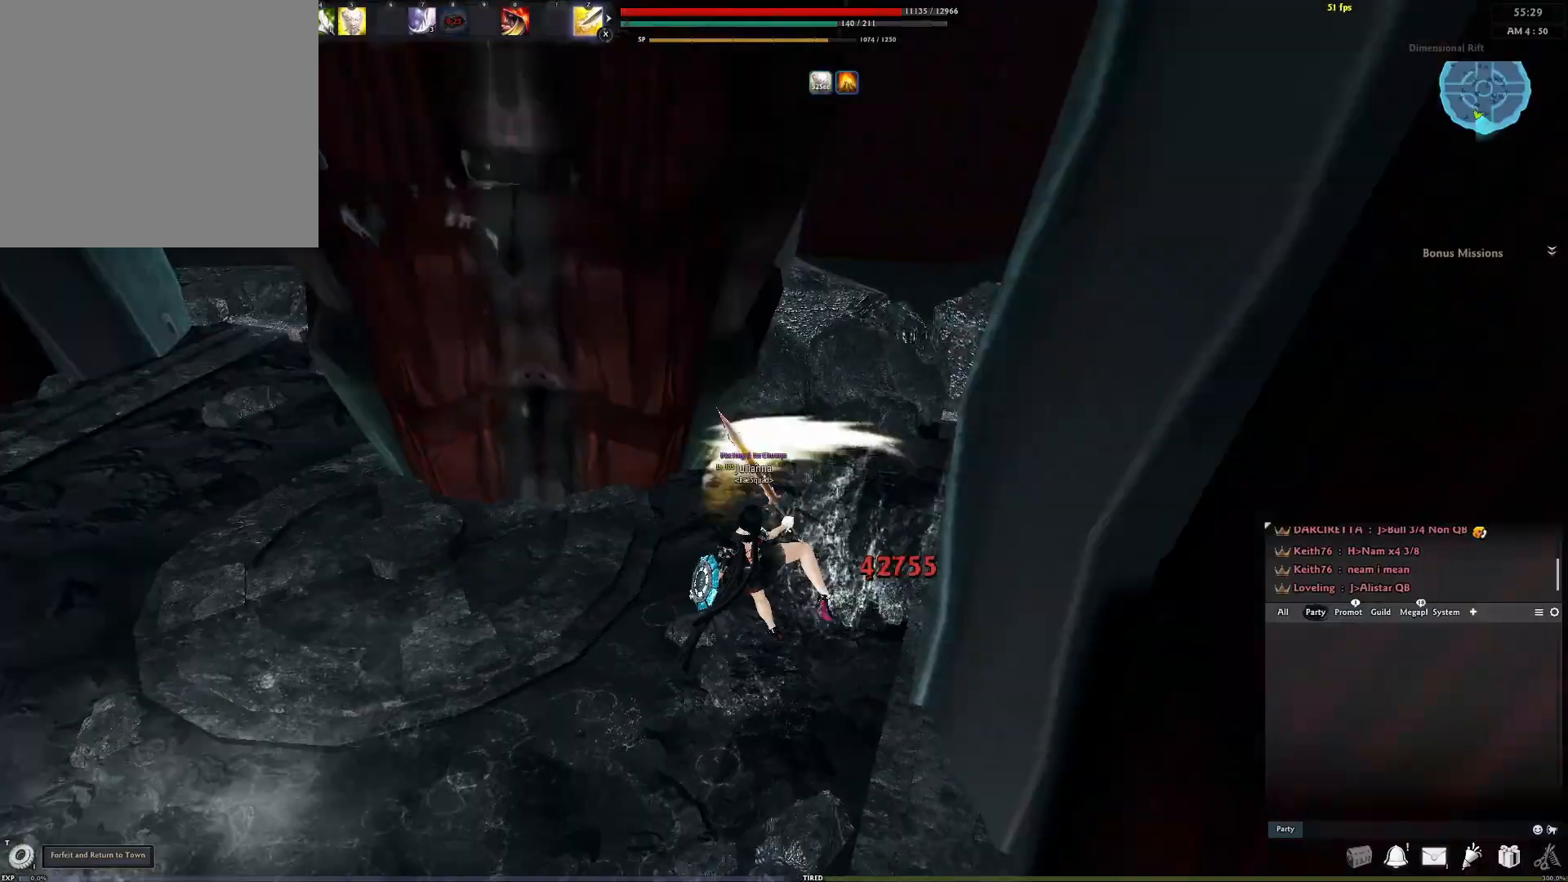
{"buttons": [], "left_stick": "up", "right_stick": "up-right", "events": [[117, "right_stick", "center"], [133, "R3", "down"], [233, "R3", "up"], [300, "R3", "down"], [400, "R3", "up"], [400, "right_stick", "up-right"]]}
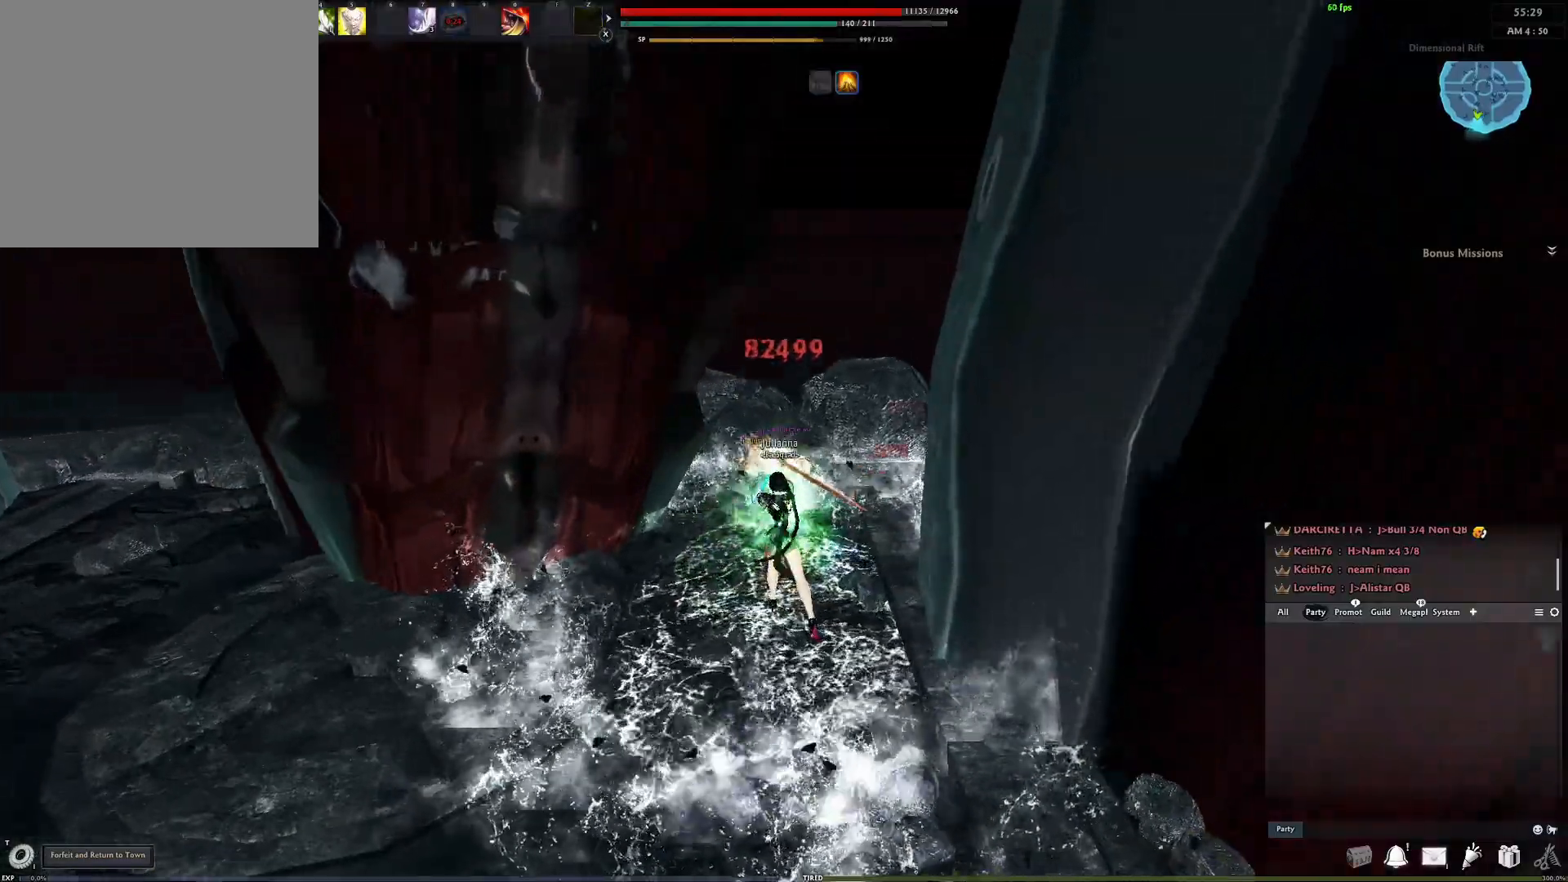
{"buttons": [], "left_stick": "up-right", "right_stick": "center", "events": [[17, "right_stick", "center"], [100, "left_stick", "up-right"], [100, "right_stick", "right"], [250, "left_stick", "up"], [267, "Y", "down"], [283, "right_stick", "center"], [433, "Y", "up"], [500, "left_stick", "up-right"]]}
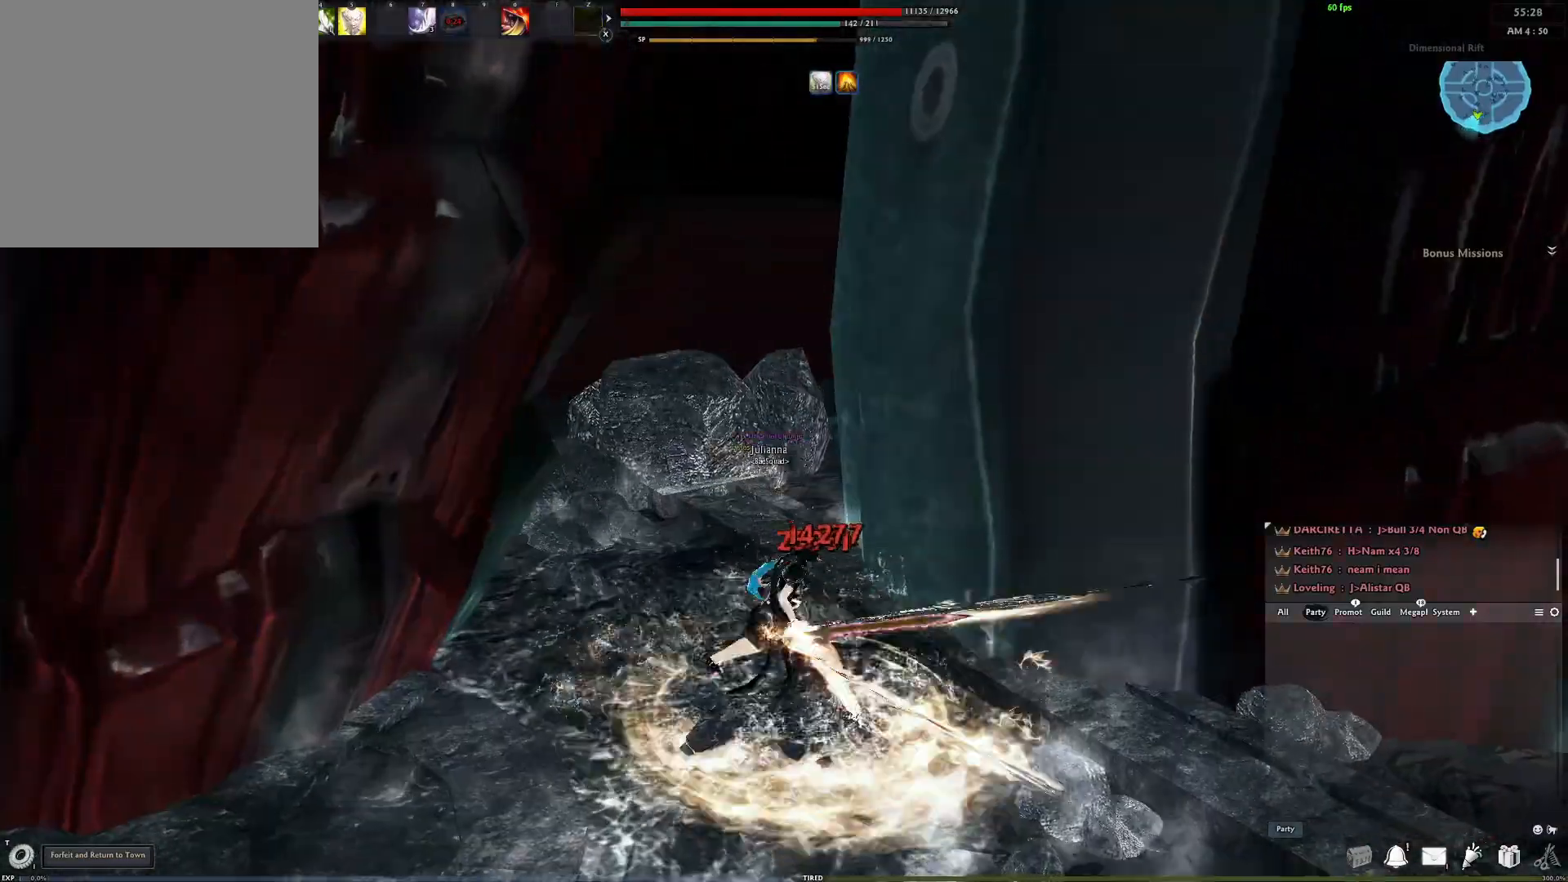
{"buttons": ["X"], "left_stick": "center", "right_stick": "right", "events": [[100, "right_stick", "right"], [233, "left_stick", "center"], [433, "X", "down"]]}
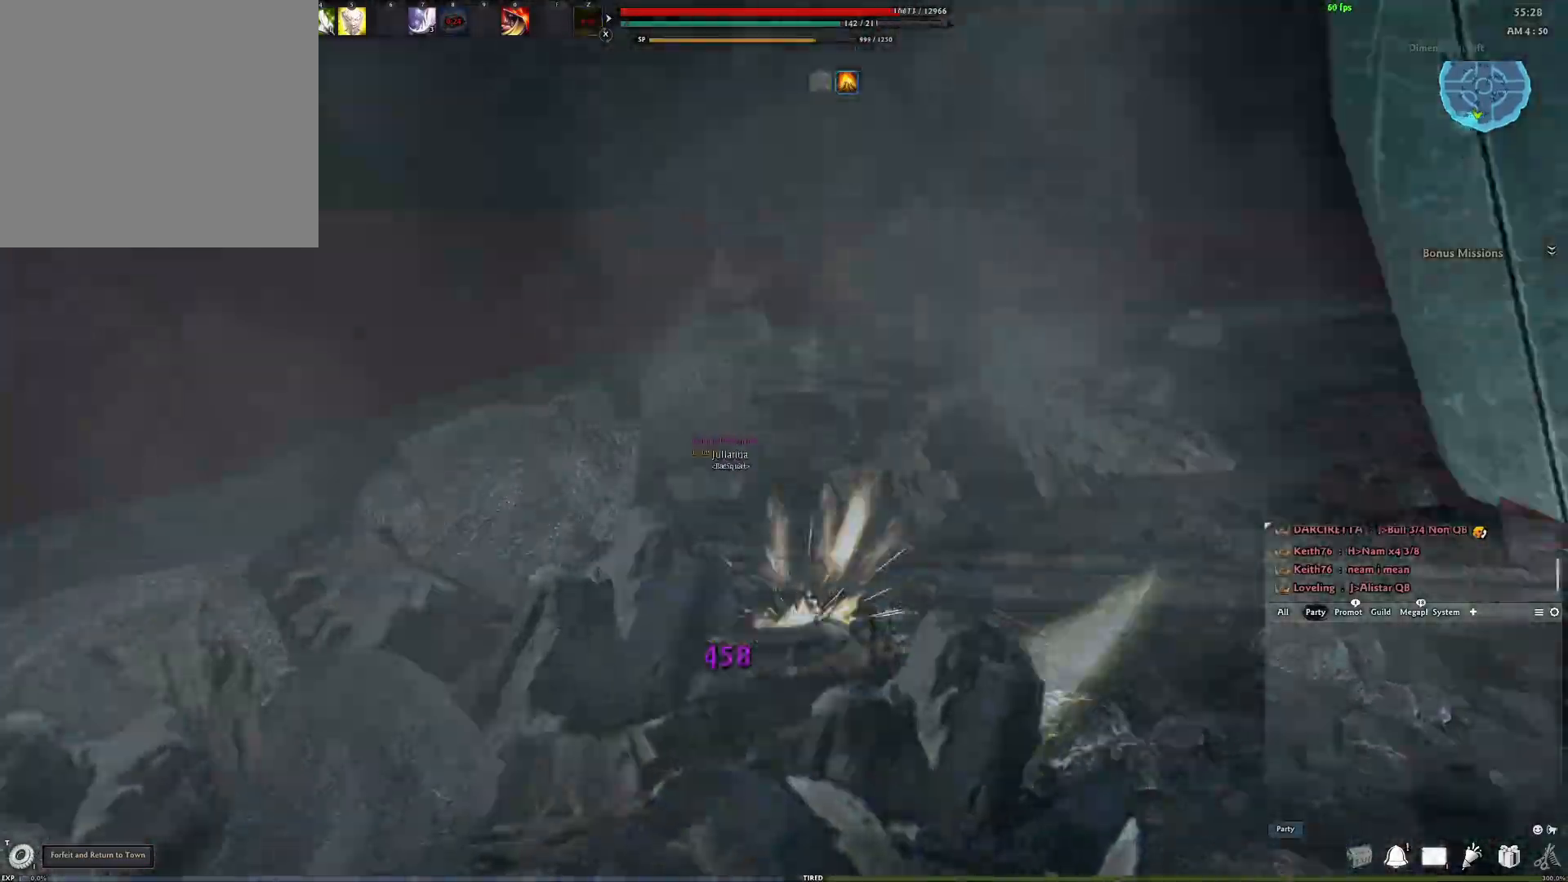
{"buttons": [], "left_stick": "up", "right_stick": "center", "events": [[50, "X", "up"], [450, "right_stick", "center"], [467, "left_stick", "up"]]}
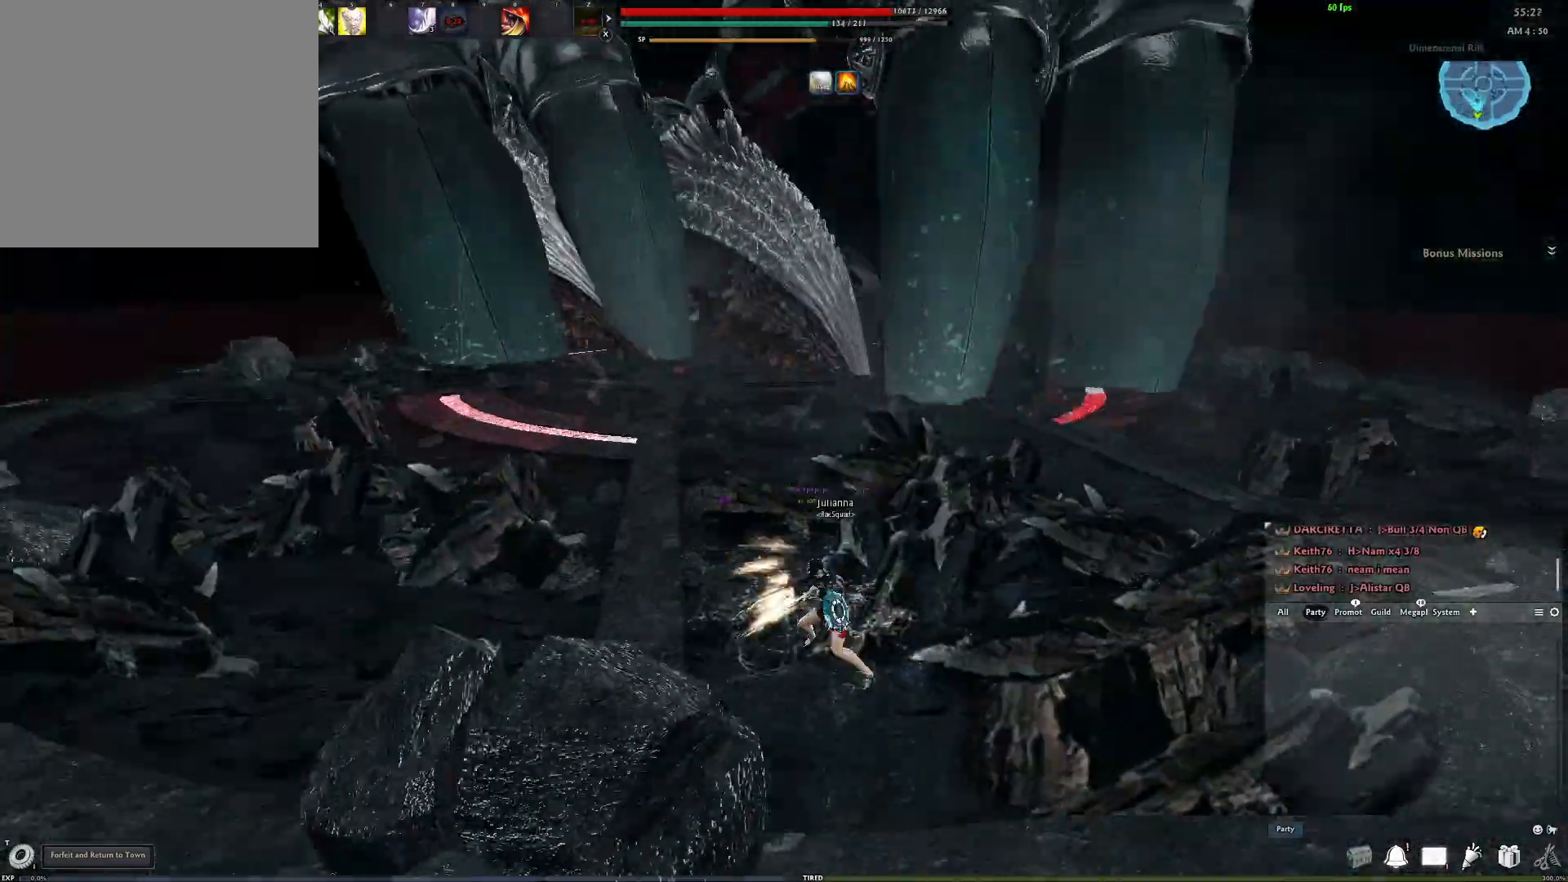
{"buttons": [], "left_stick": "up", "right_stick": "center", "events": [[117, "A", "down"], [217, "A", "up"]]}
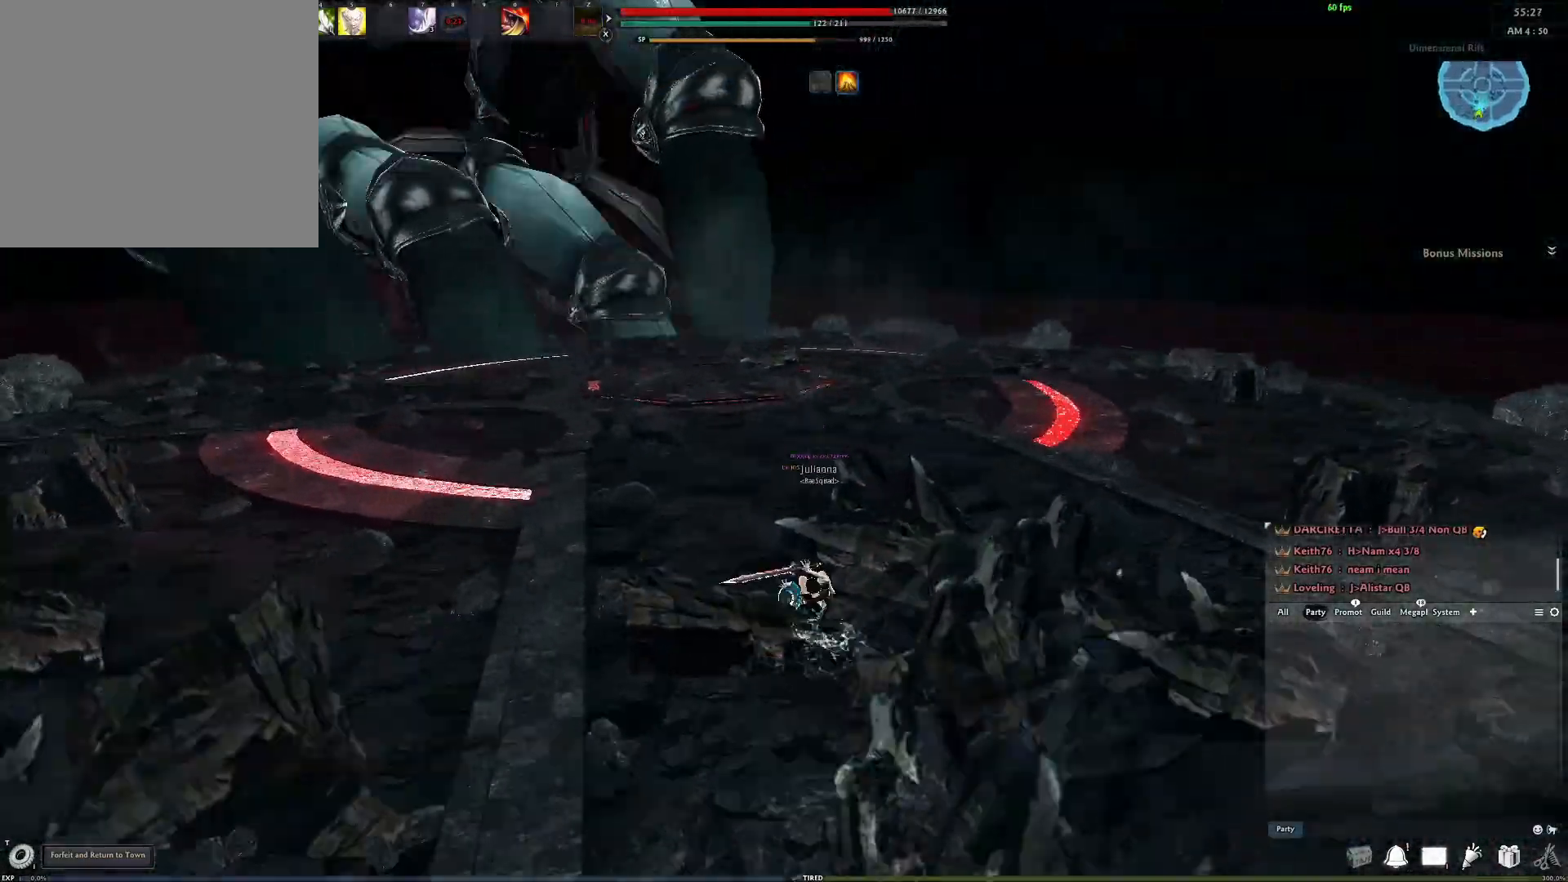
{"buttons": [], "left_stick": "up", "right_stick": "center", "events": [[233, "right_stick", "left"], [333, "right_stick", "center"]]}
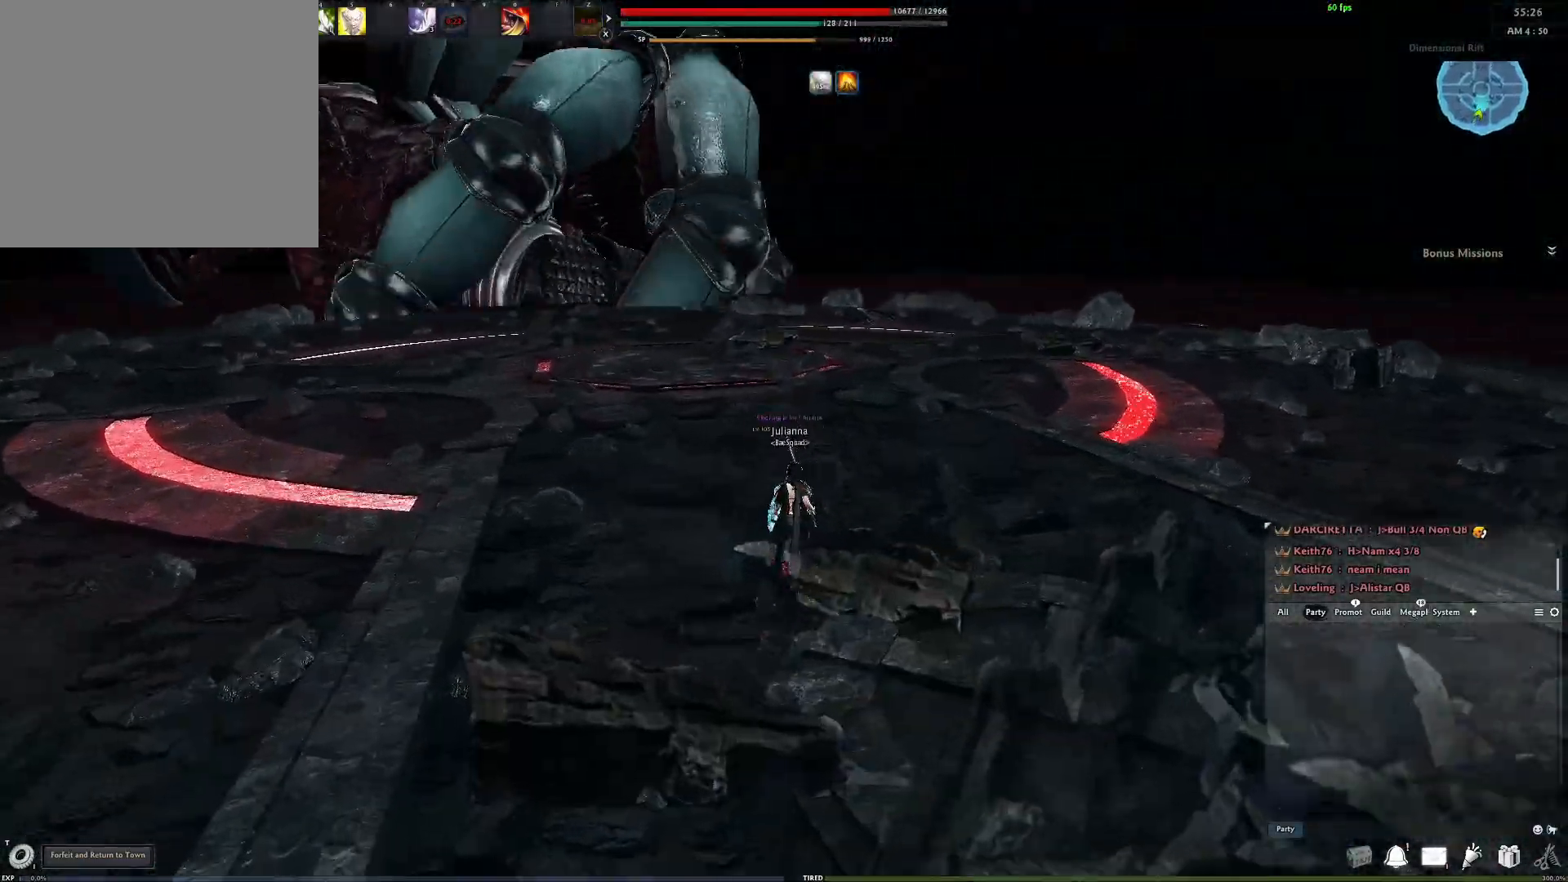
{"buttons": [], "left_stick": "up", "right_stick": "center", "events": [[167, "right_stick", "up-left"], [283, "right_stick", "center"]]}
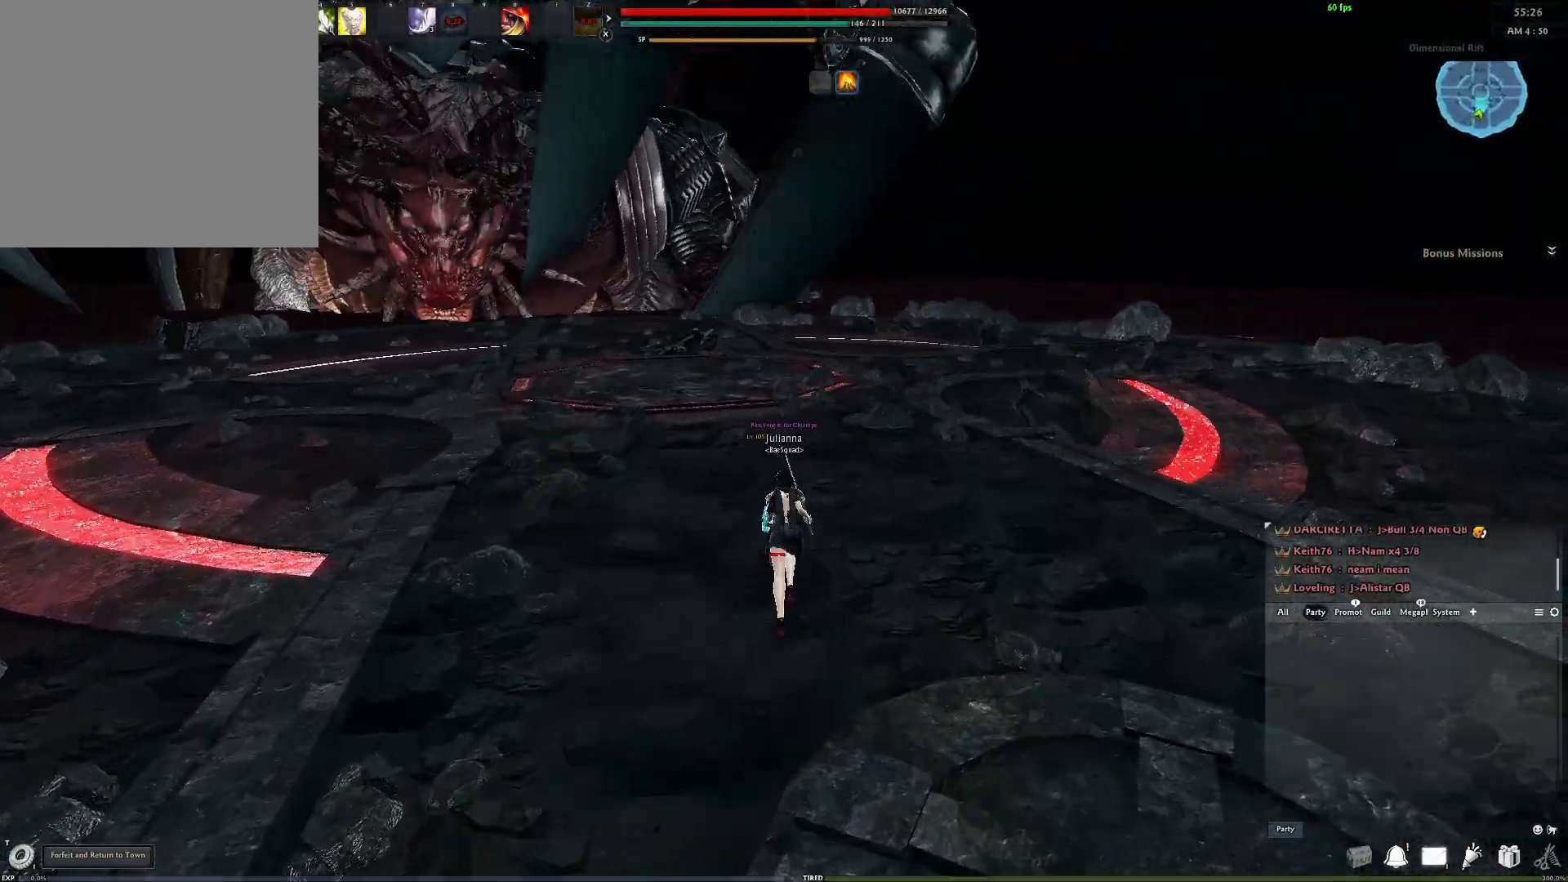
{"buttons": [], "left_stick": "up", "right_stick": "center", "events": []}
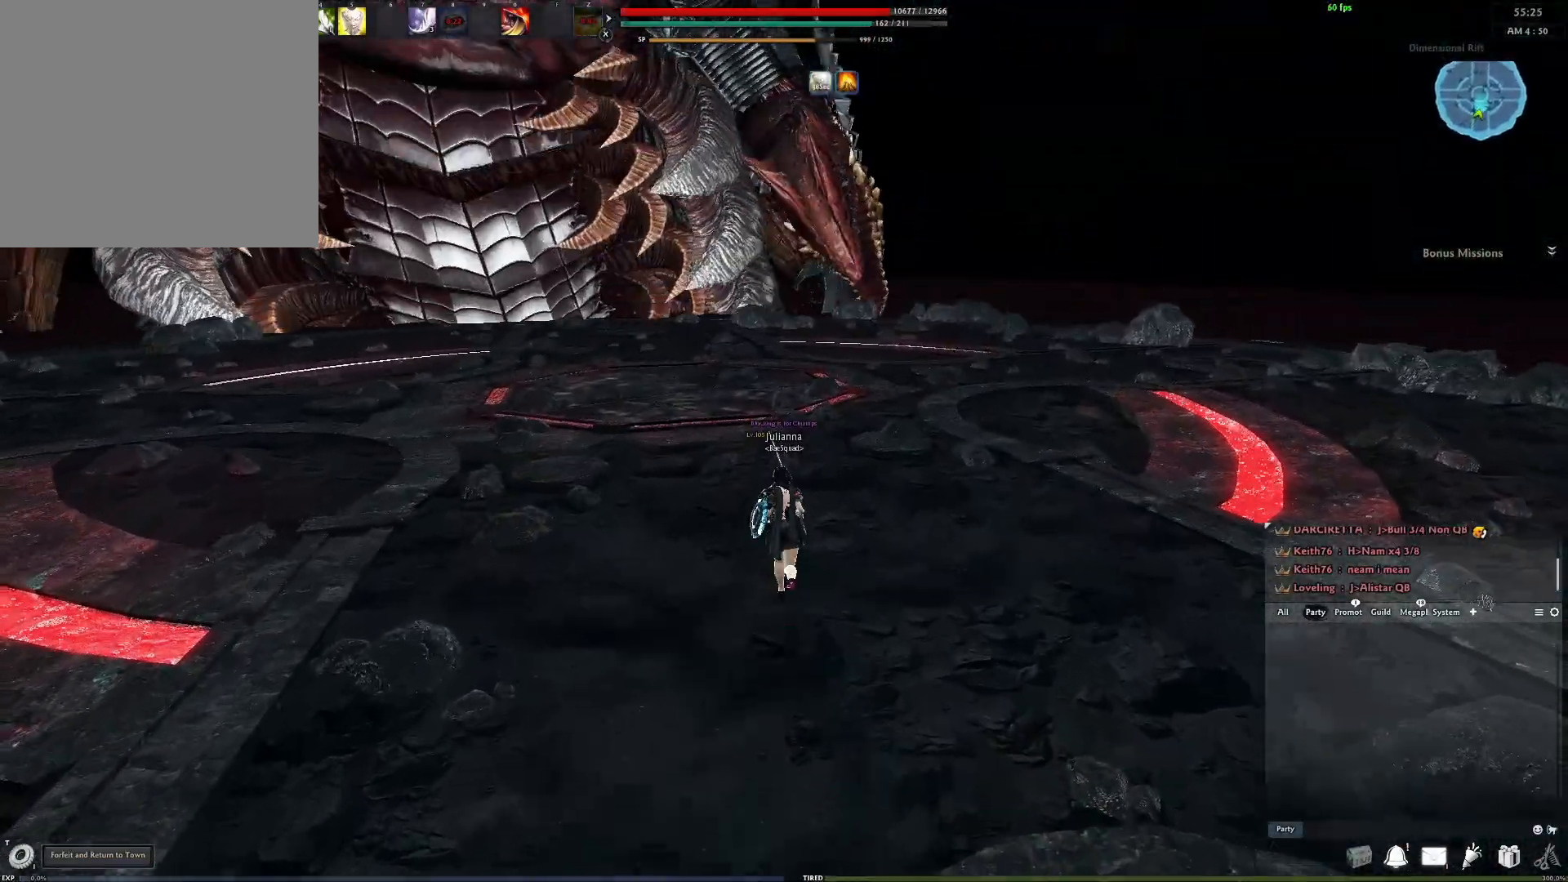
{"buttons": [], "left_stick": "up", "right_stick": "up-left", "events": [[83, "A", "down"], [200, "A", "up"], [483, "right_stick", "up-left"]]}
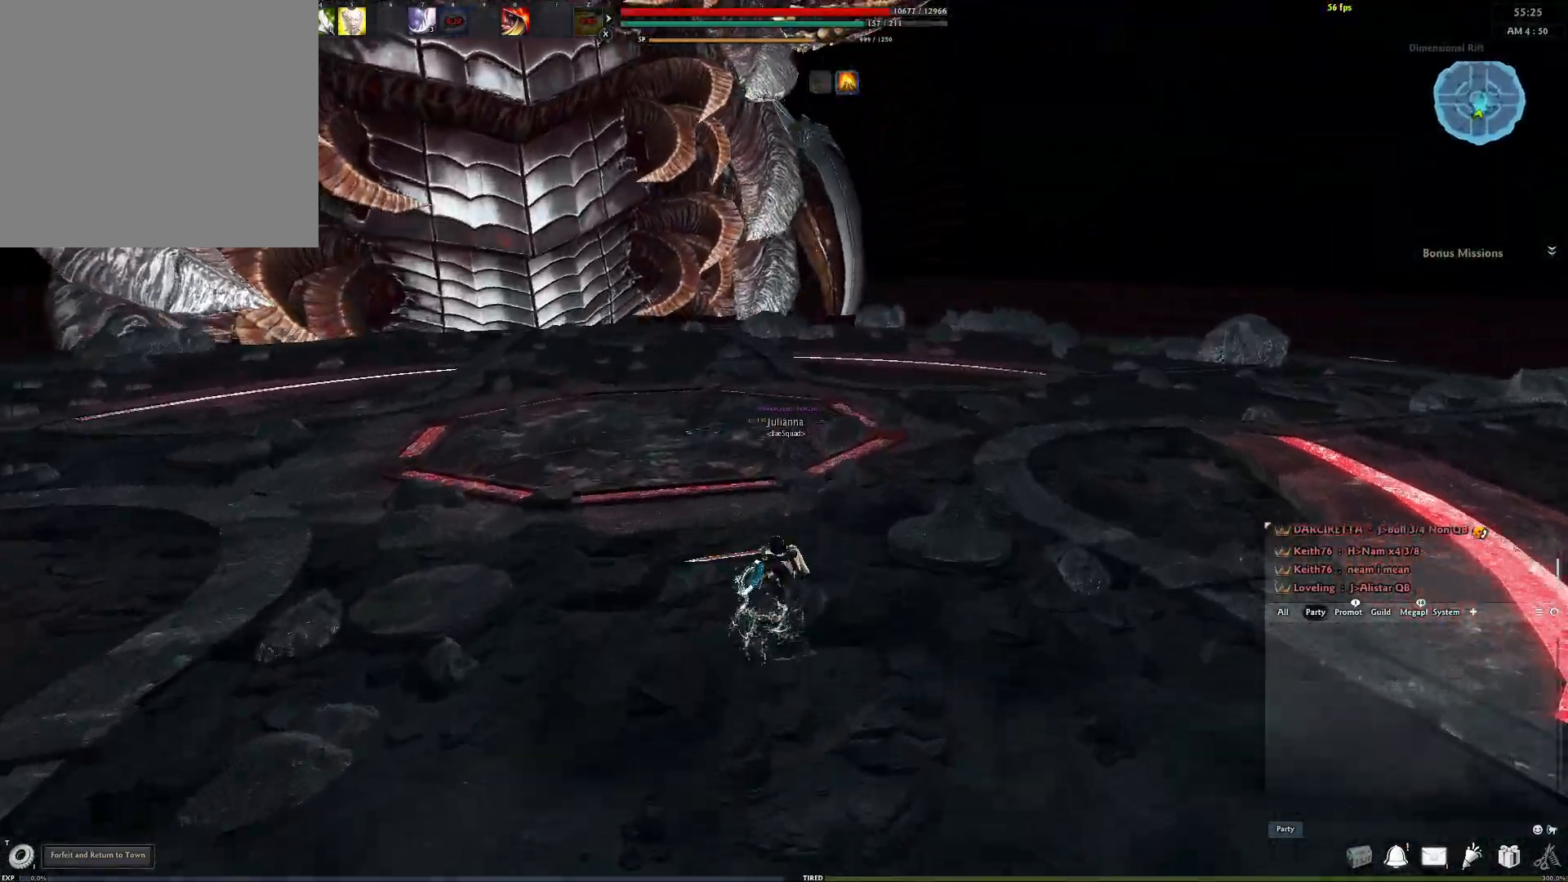
{"buttons": [], "left_stick": "up-right", "right_stick": "center", "events": [[67, "left_stick", "up-right"], [150, "right_stick", "center"]]}
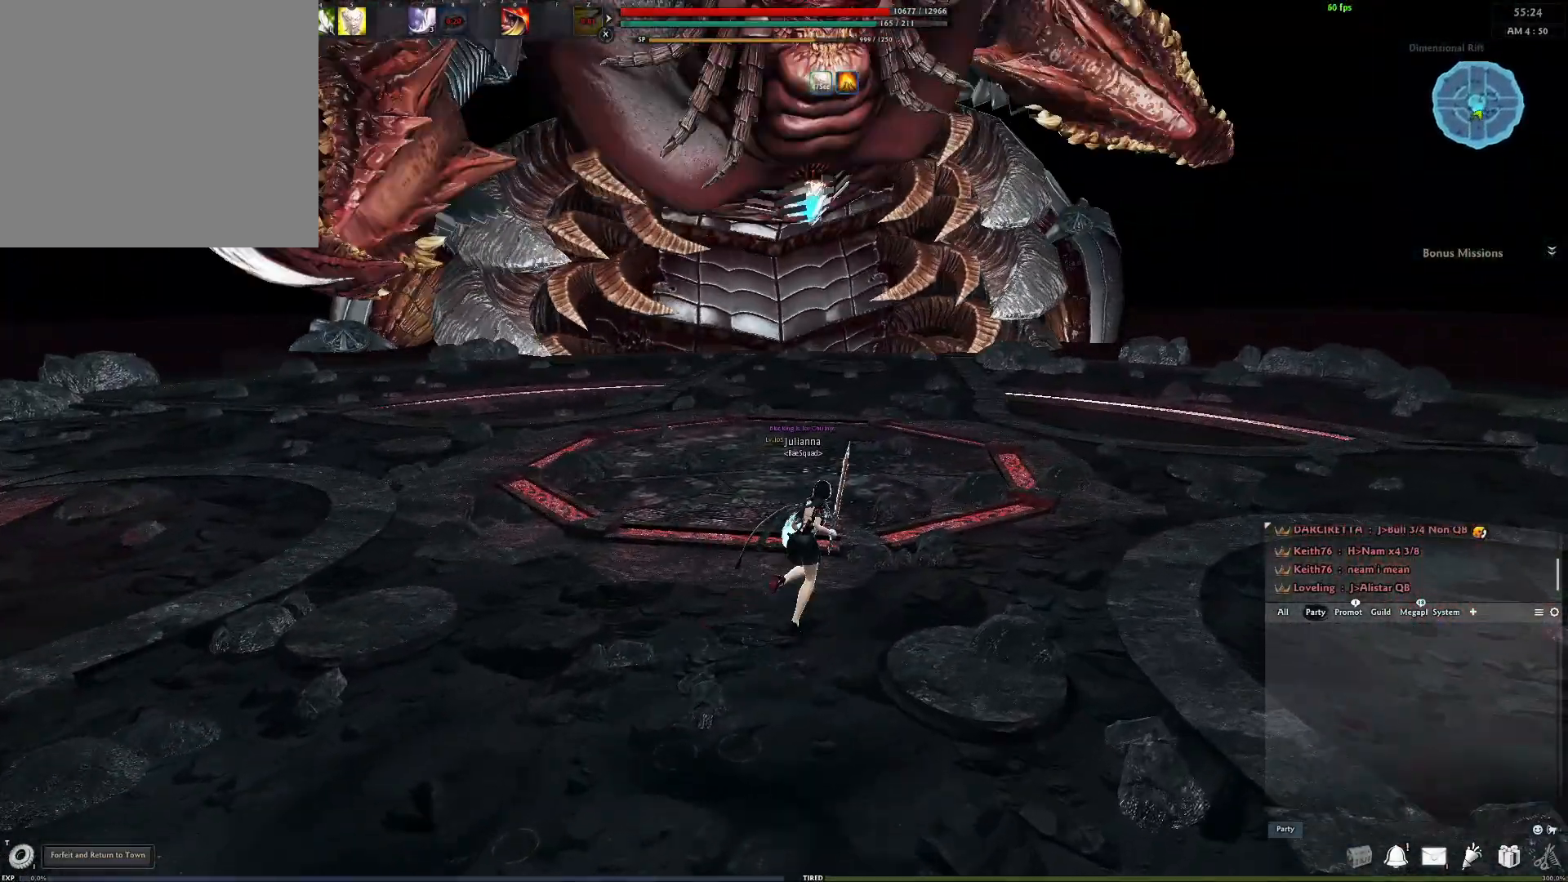
{"buttons": [], "left_stick": "up-right", "right_stick": "center", "events": [[33, "right_stick", "up-left"], [183, "right_stick", "center"]]}